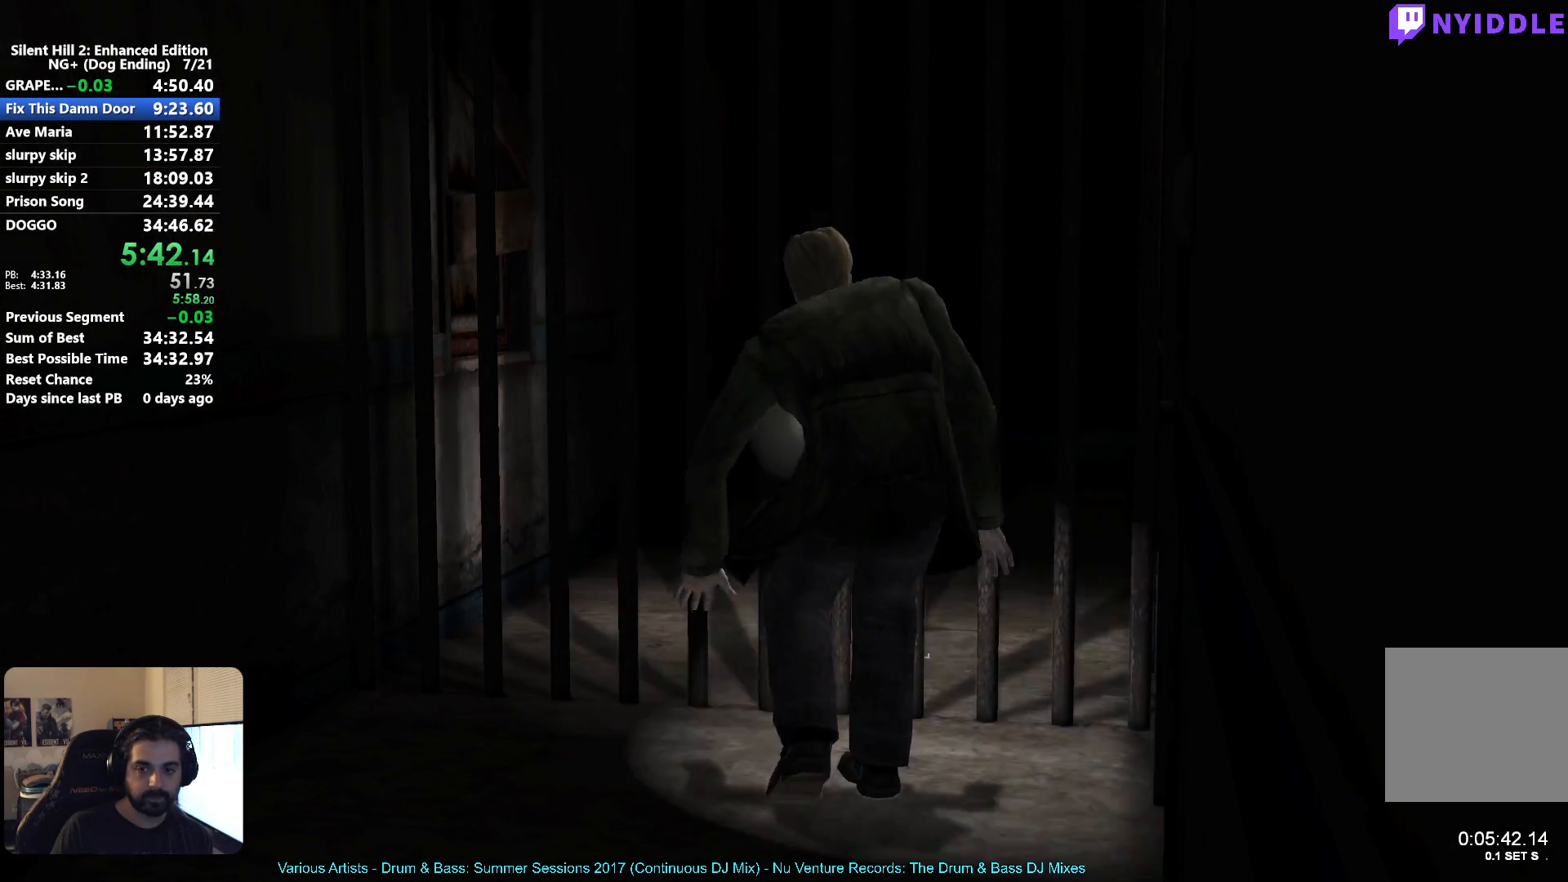
Gameplay with a controller (Xbox layout); each line is a JSON object with the inputs held at the frame after it. "events" lists button and stick changes between this image and that frame as [ms after this image, input, new state], when the widget could be followed in between.
{"buttons": ["A"], "left_stick": "down-right", "right_stick": "center", "events": [[67, "SELECT", "up"], [133, "left_stick", "down-right"], [183, "A", "down"], [250, "A", "up"], [317, "A", "down"], [383, "A", "up"], [450, "A", "down"]]}
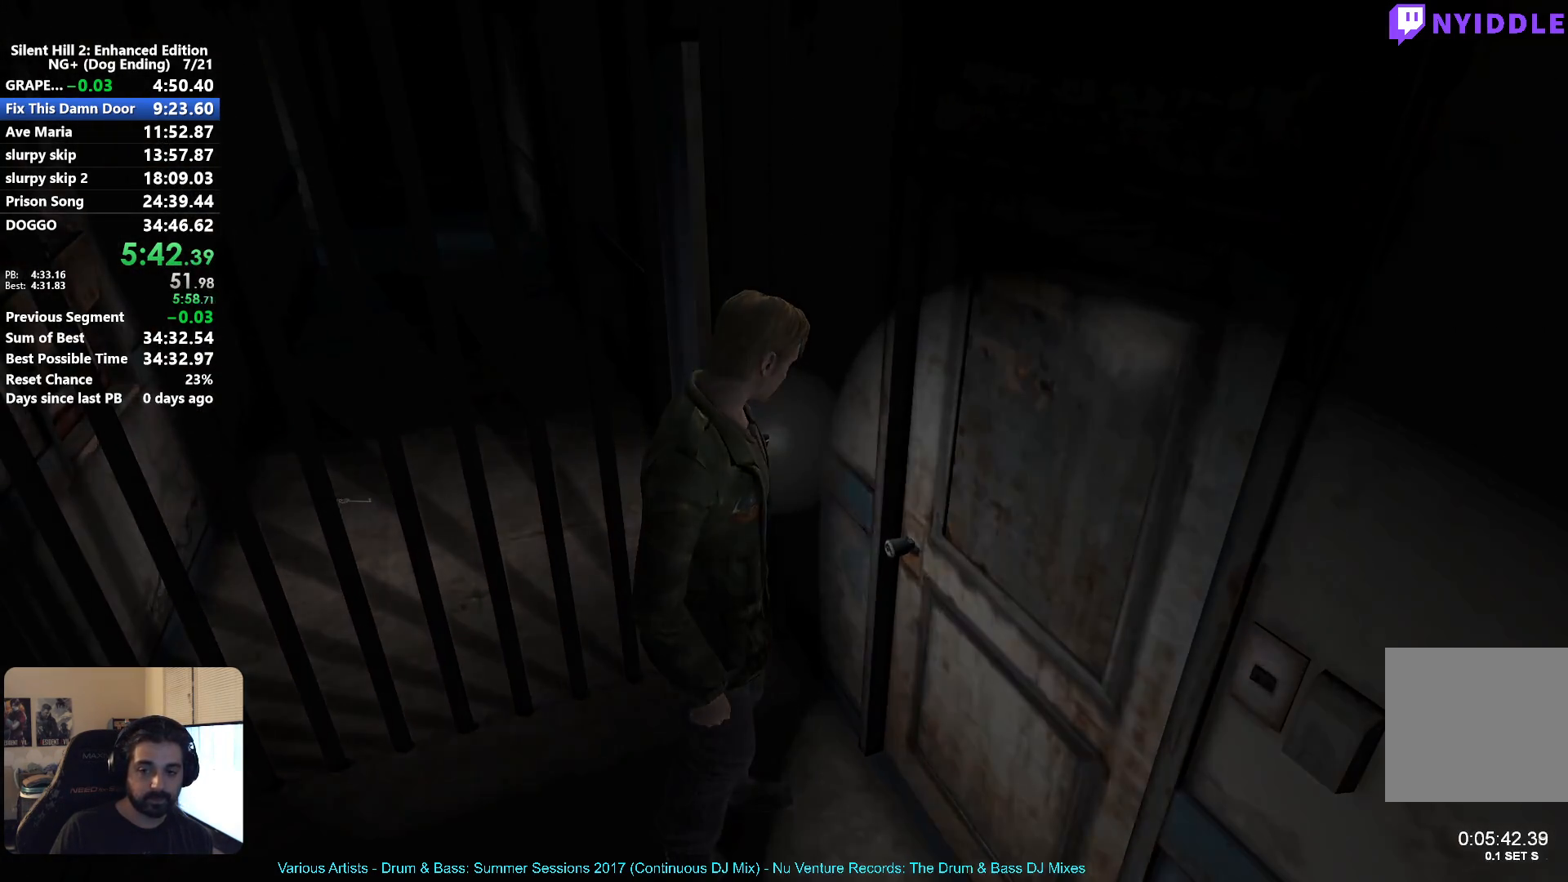
{"buttons": ["X"], "left_stick": "down", "right_stick": "center", "events": [[17, "A", "up"], [50, "left_stick", "center"], [150, "left_stick", "down"], [417, "X", "down"]]}
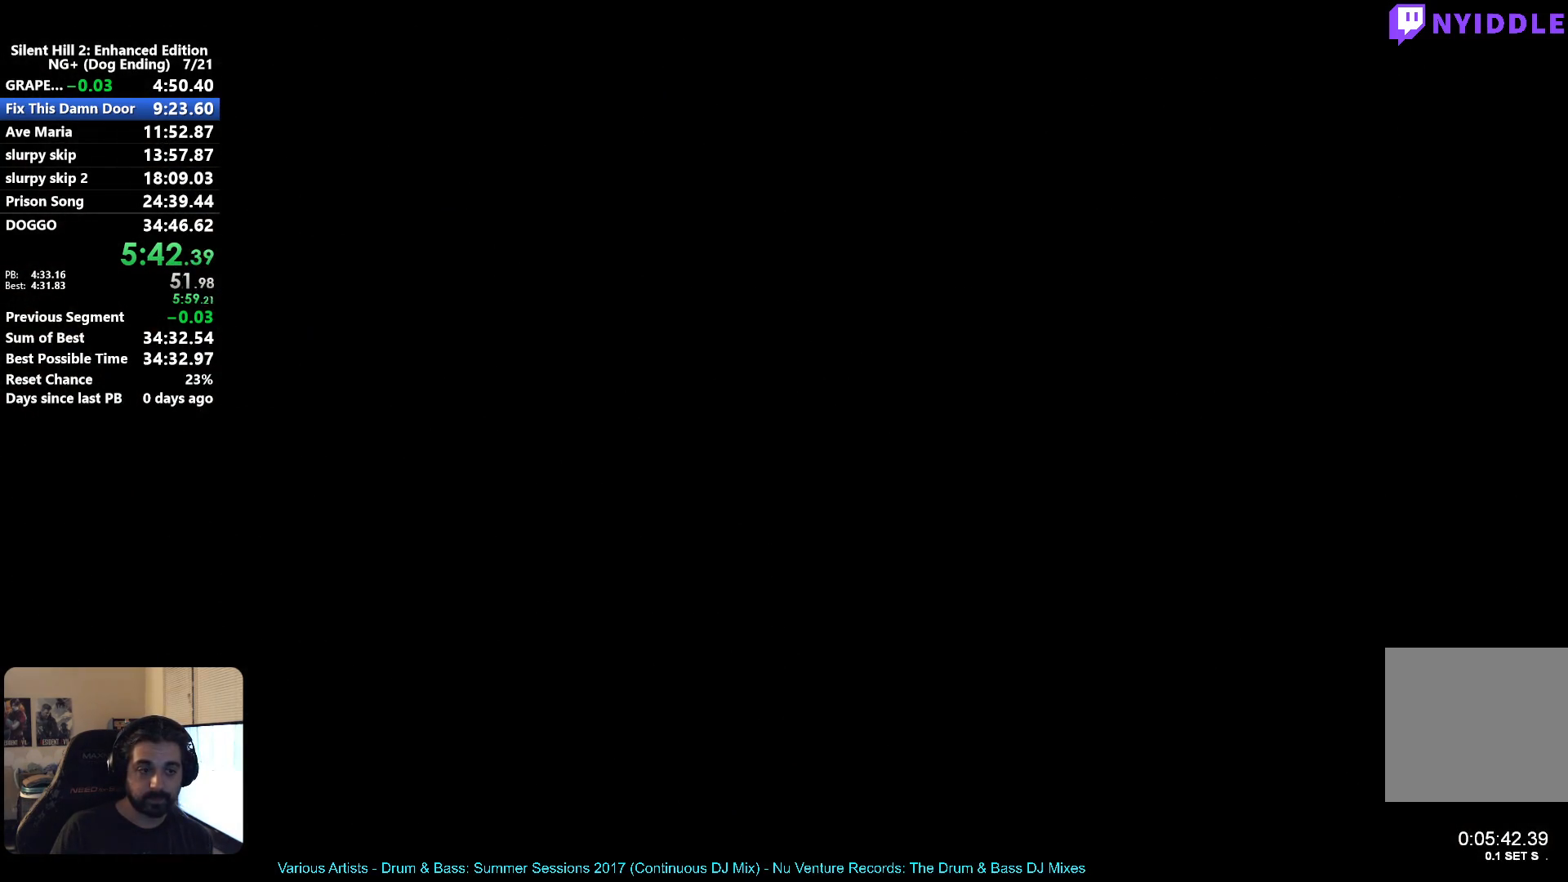
{"buttons": [], "left_stick": "down", "right_stick": "center", "events": [[500, "X", "up"]]}
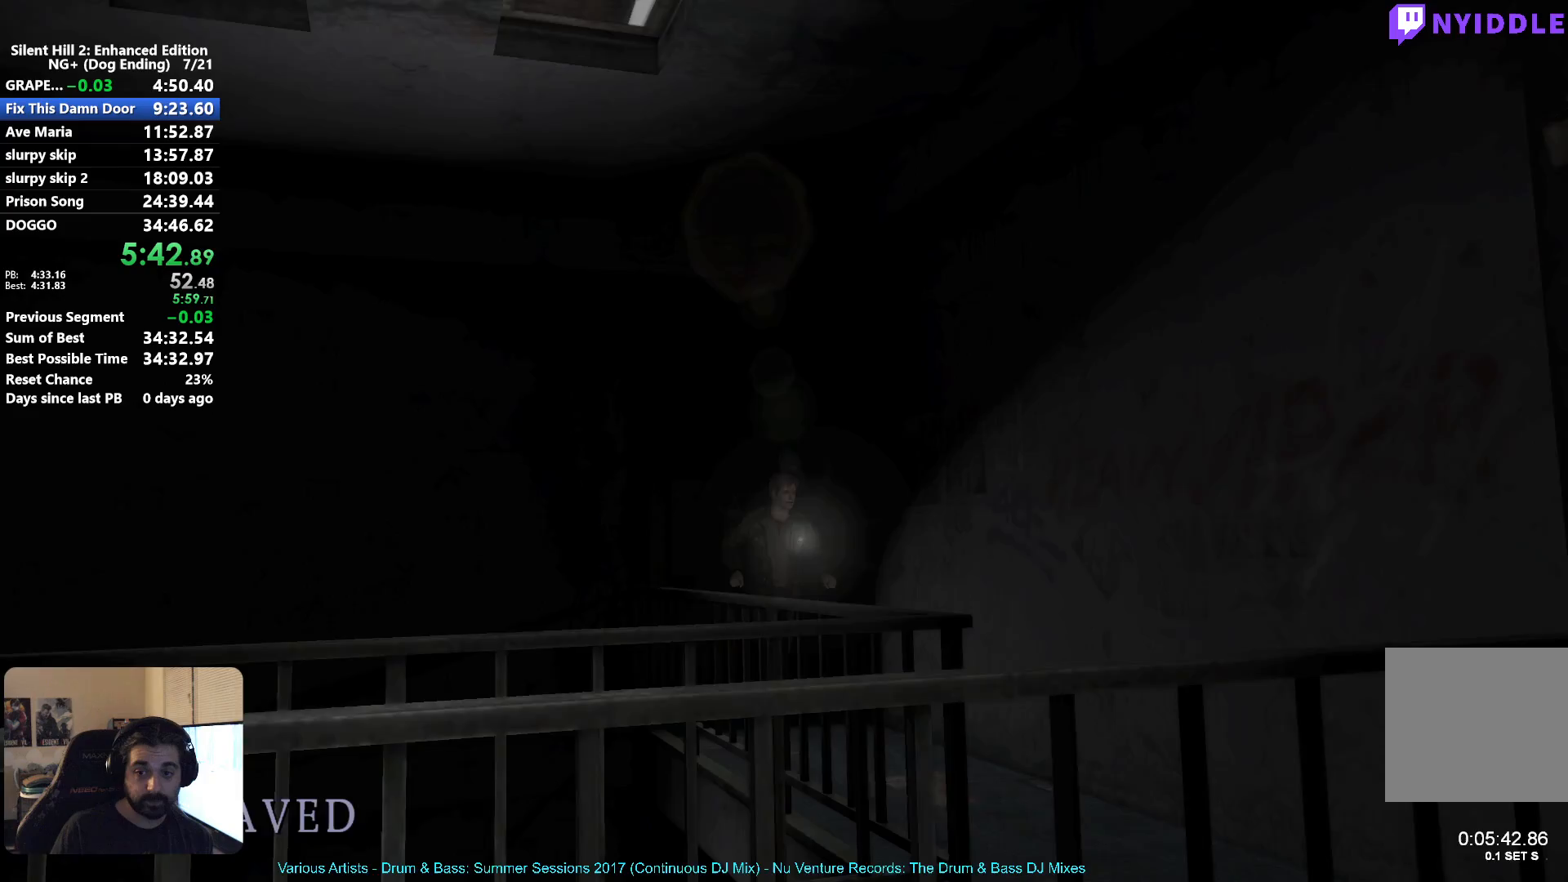
{"buttons": [], "left_stick": "down", "right_stick": "center", "events": []}
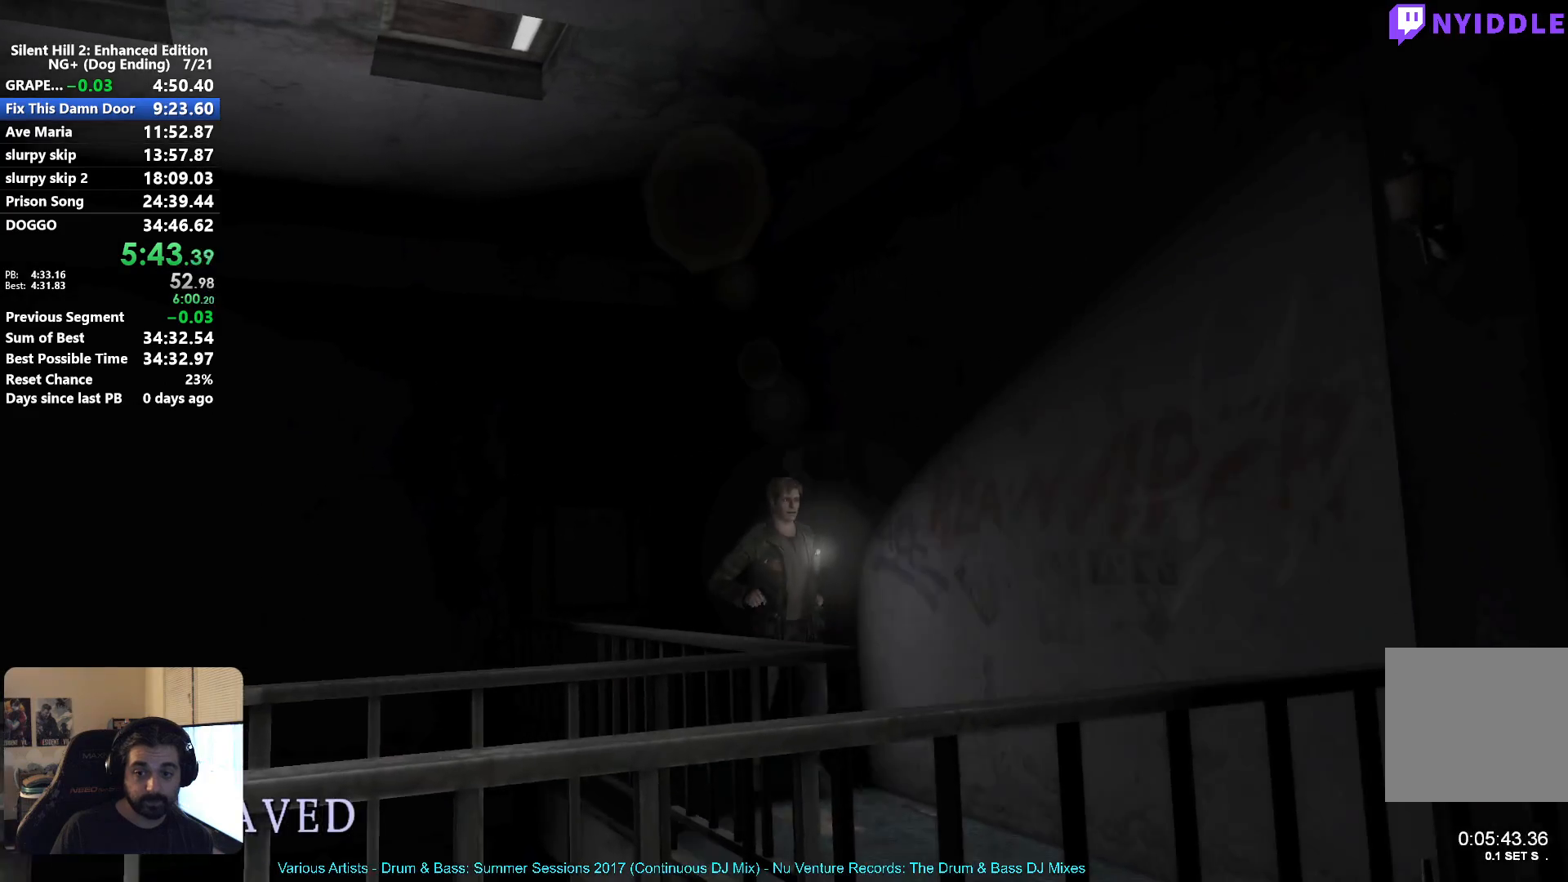
{"buttons": [], "left_stick": "down", "right_stick": "center", "events": []}
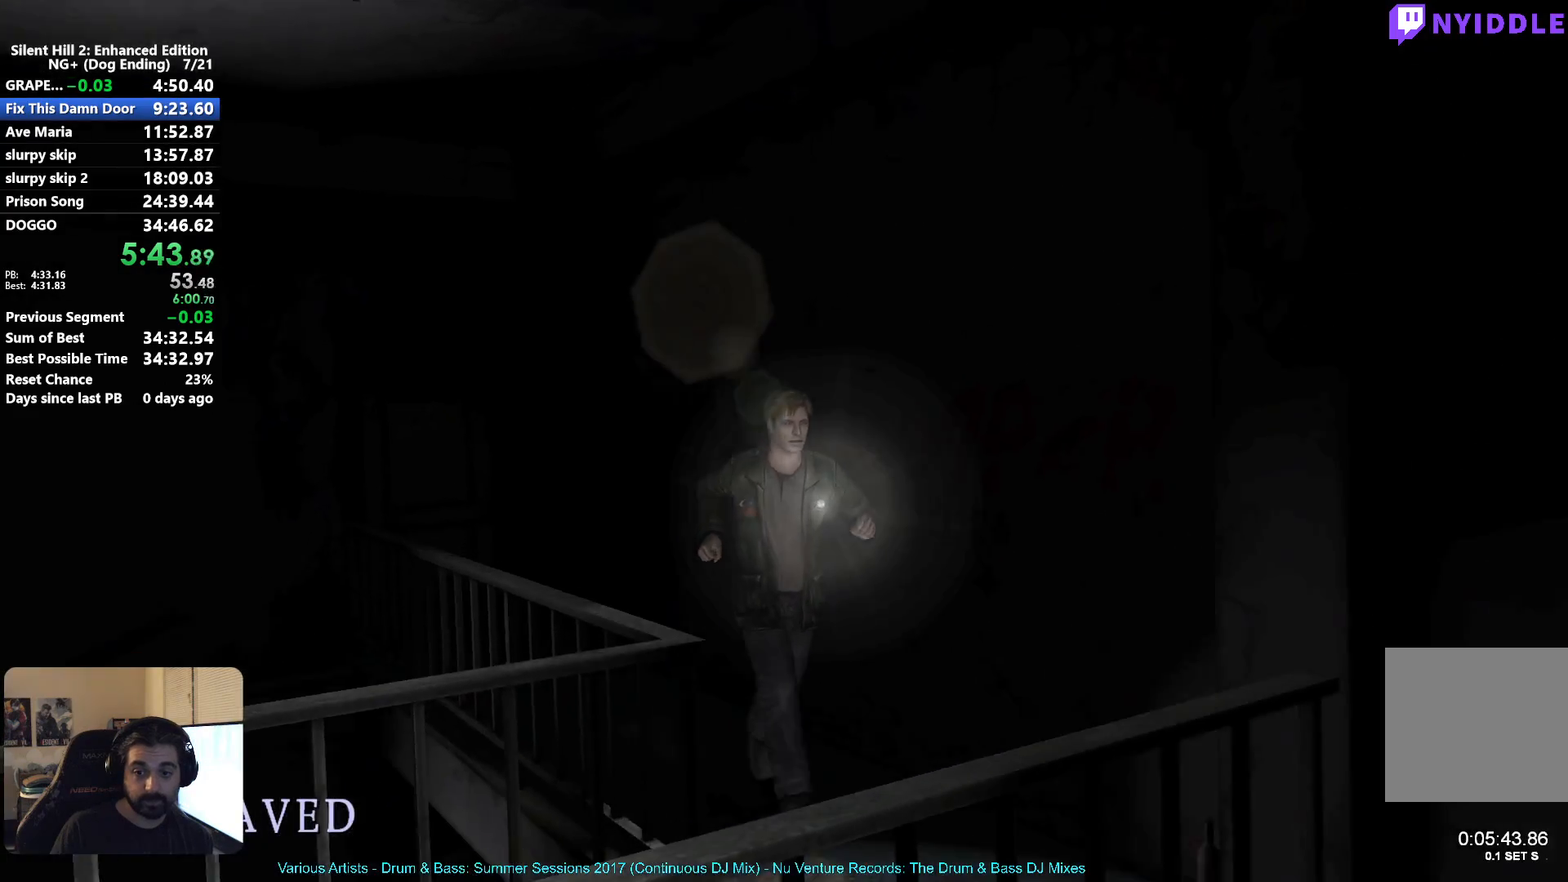
{"buttons": [], "left_stick": "down-left", "right_stick": "center", "events": [[300, "left_stick", "down-left"]]}
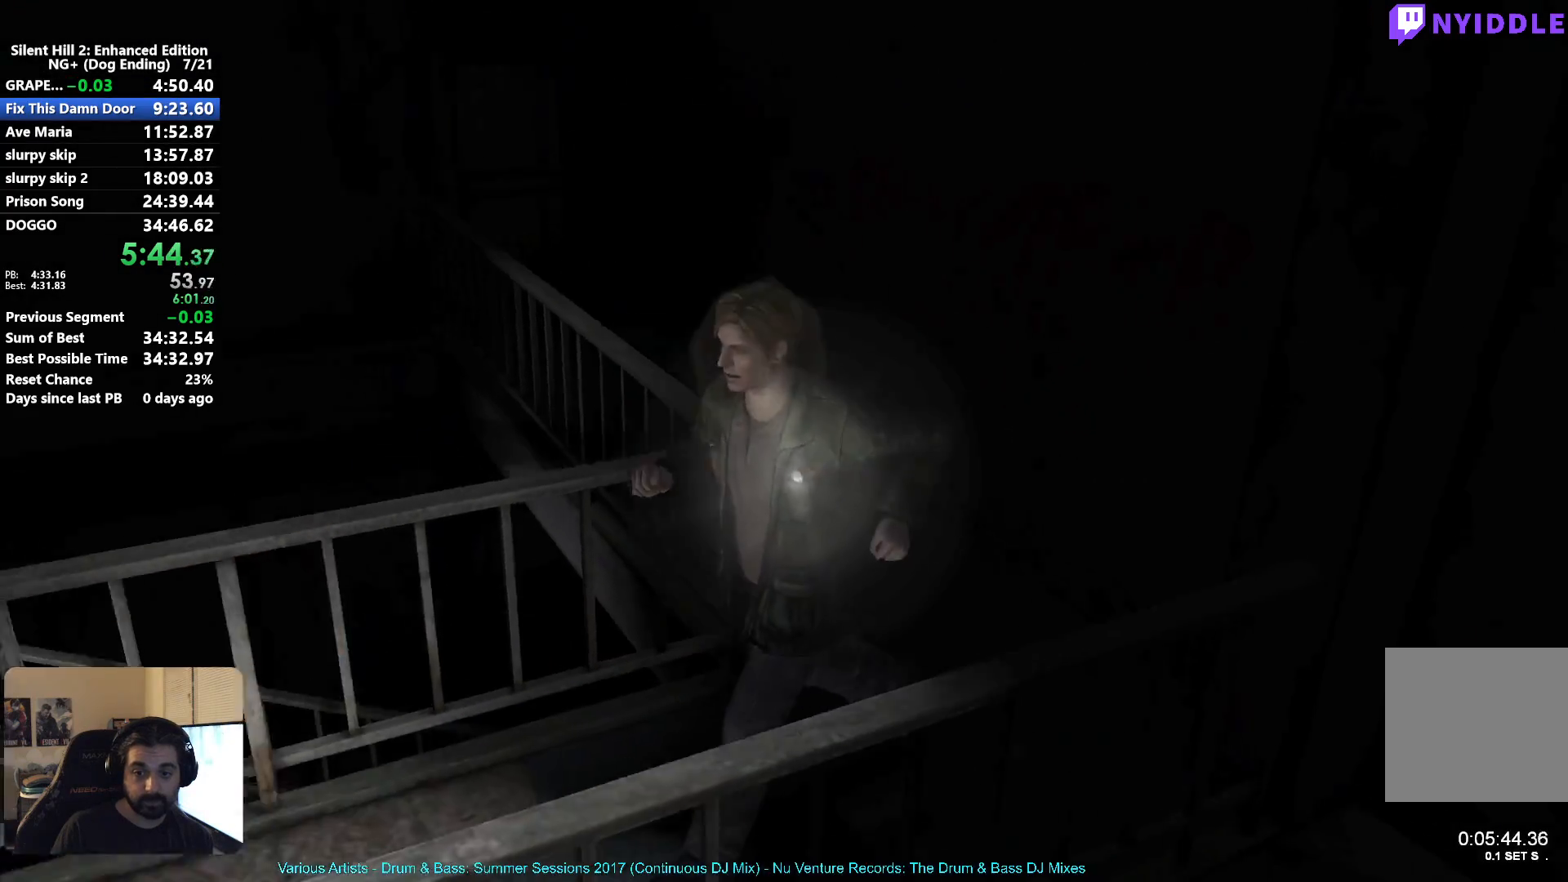
{"buttons": [], "left_stick": "down-left", "right_stick": "center", "events": []}
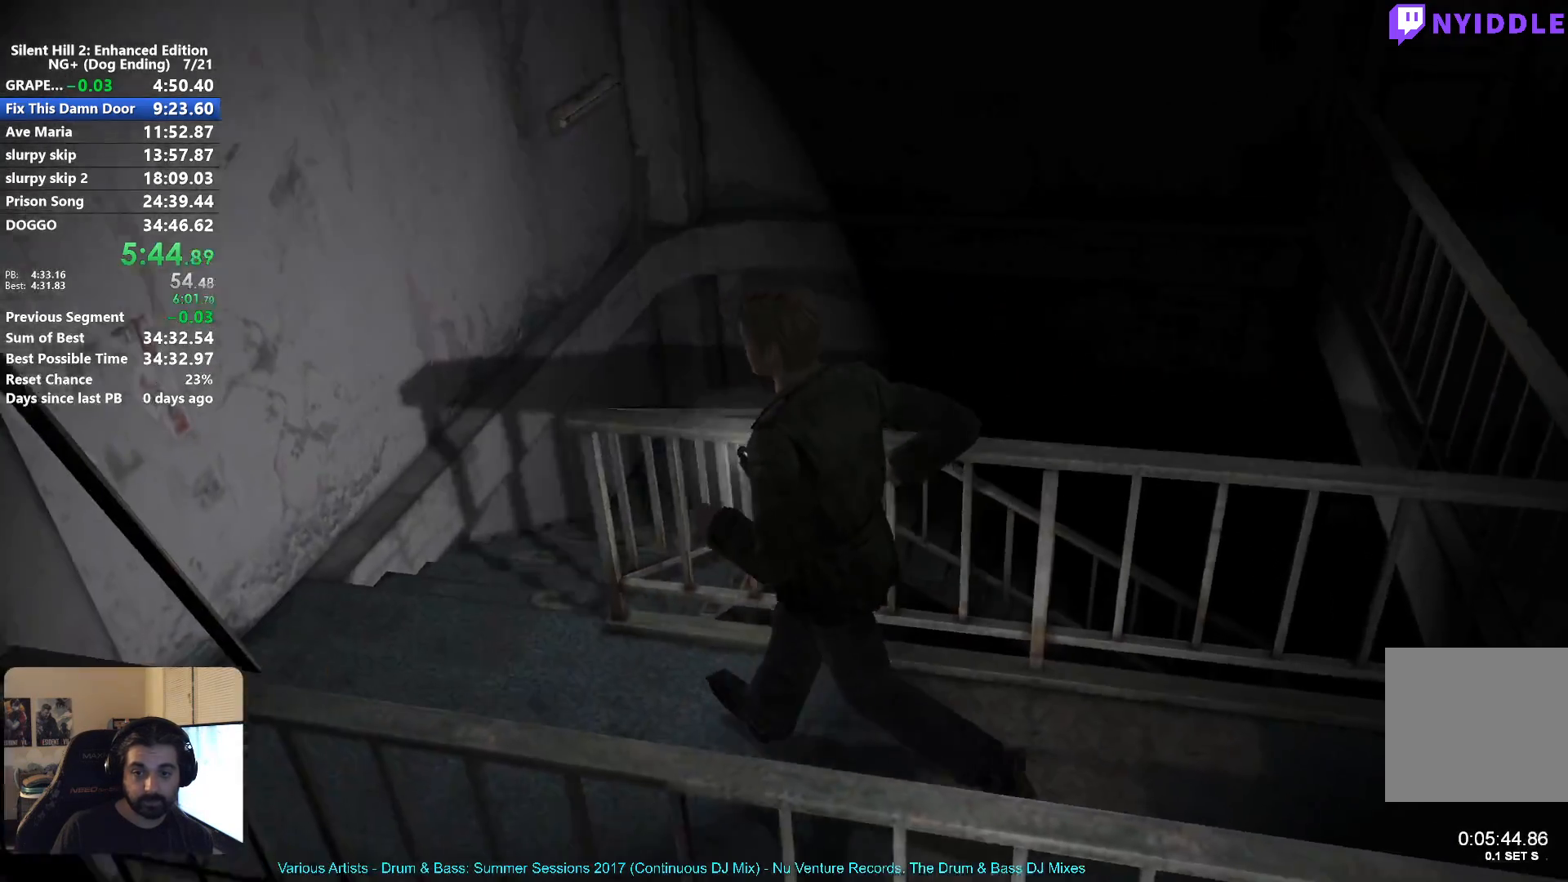
{"buttons": [], "left_stick": "right", "right_stick": "center", "events": [[83, "left_stick", "left"], [233, "left_stick", "center"], [283, "left_stick", "right"]]}
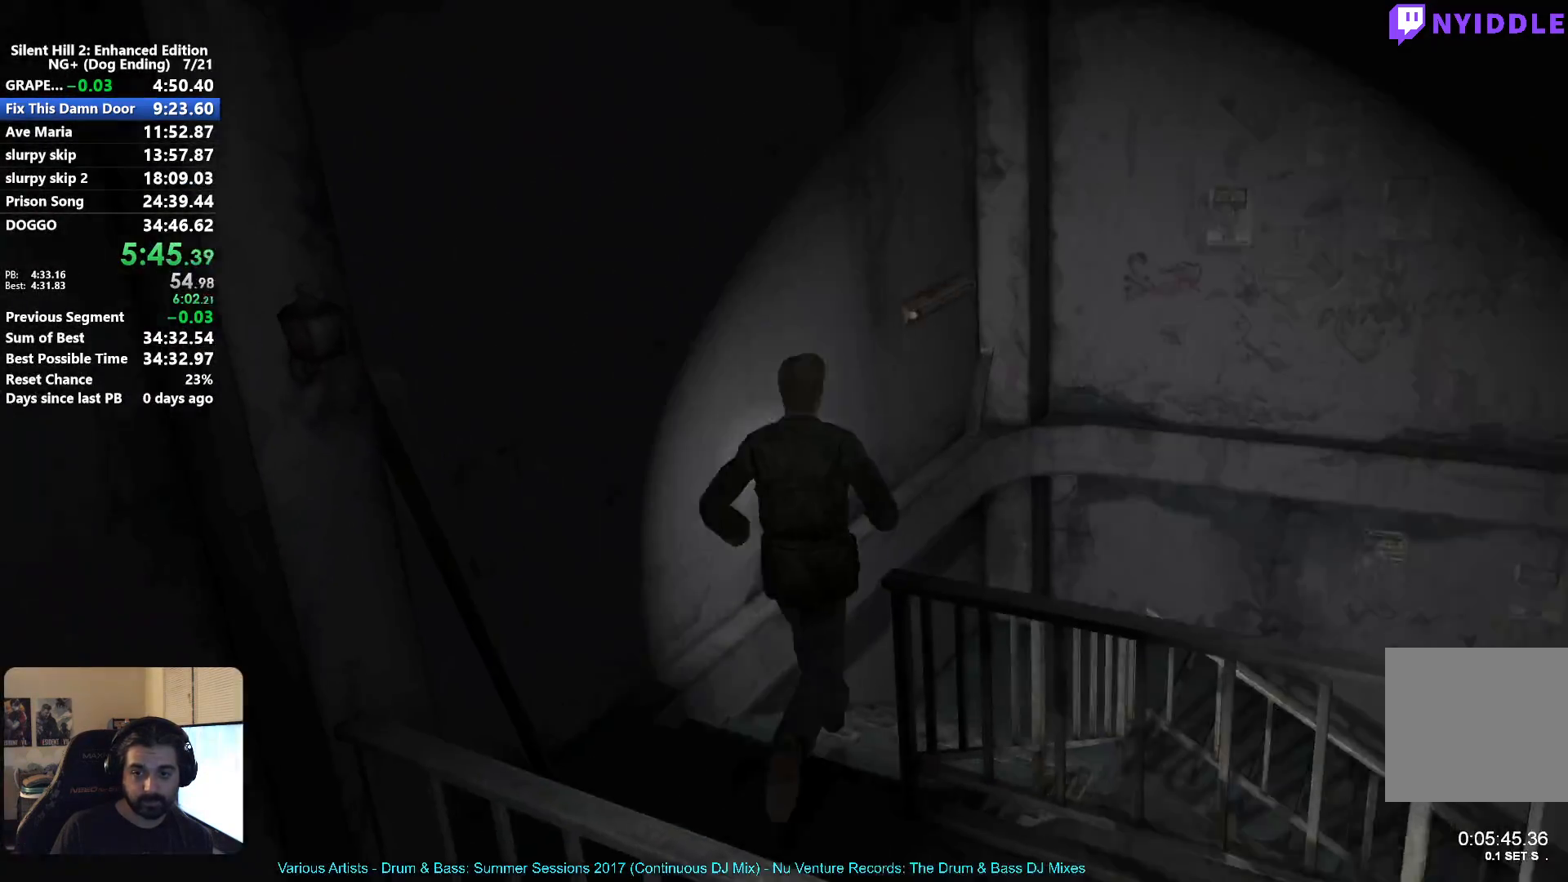
{"buttons": [], "left_stick": "right", "right_stick": "center", "events": []}
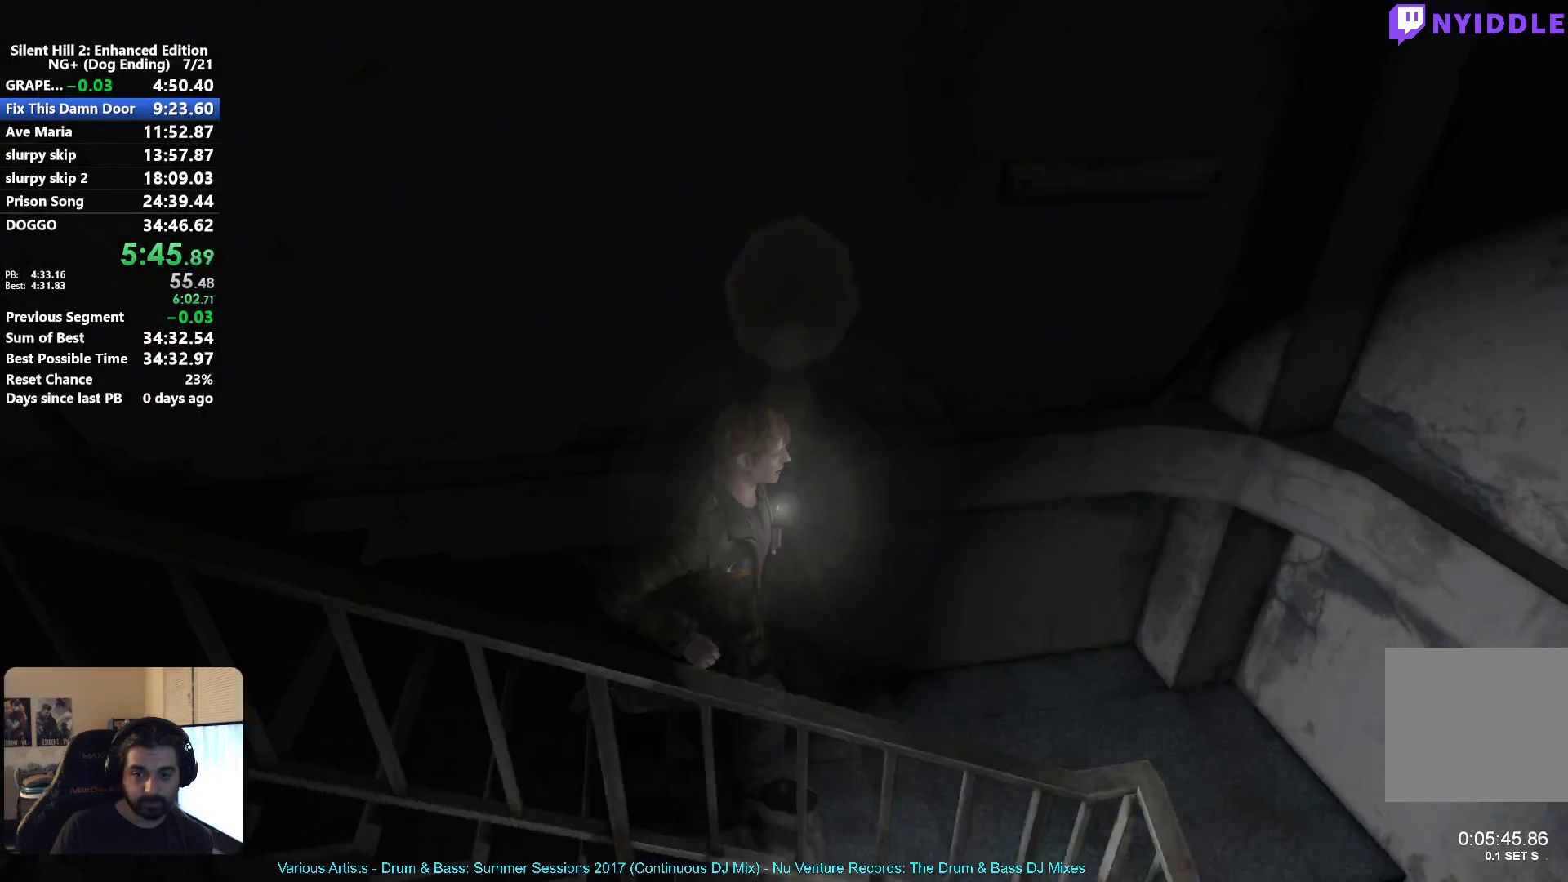
{"buttons": [], "left_stick": "right", "right_stick": "center", "events": []}
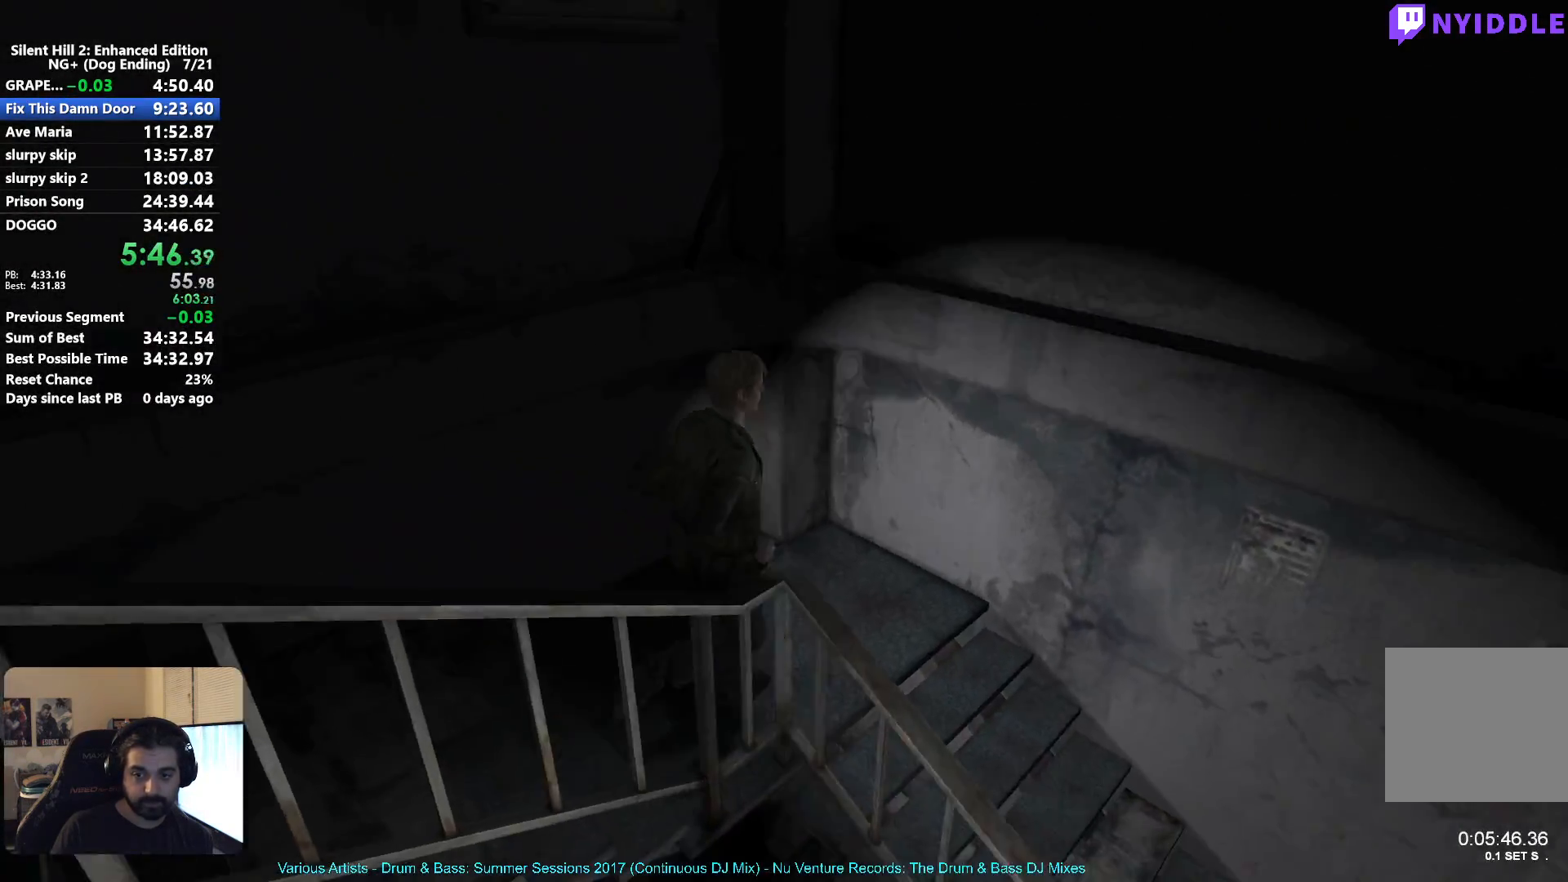
{"buttons": [], "left_stick": "down-right", "right_stick": "center", "events": [[17, "left_stick", "down-right"]]}
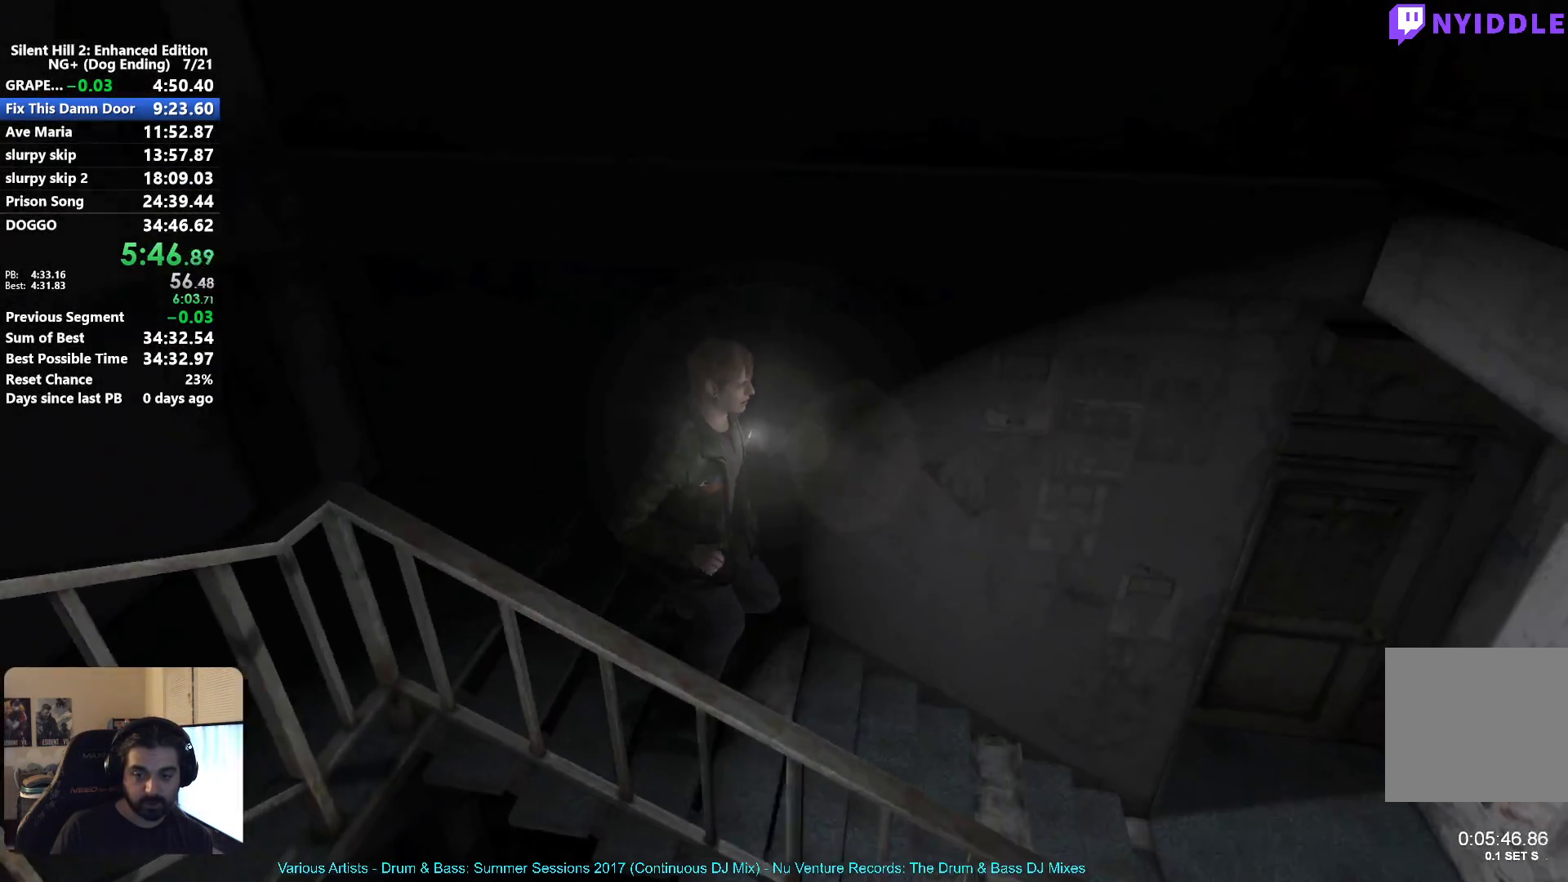
{"buttons": [], "left_stick": "right", "right_stick": "center", "events": [[367, "left_stick", "right"]]}
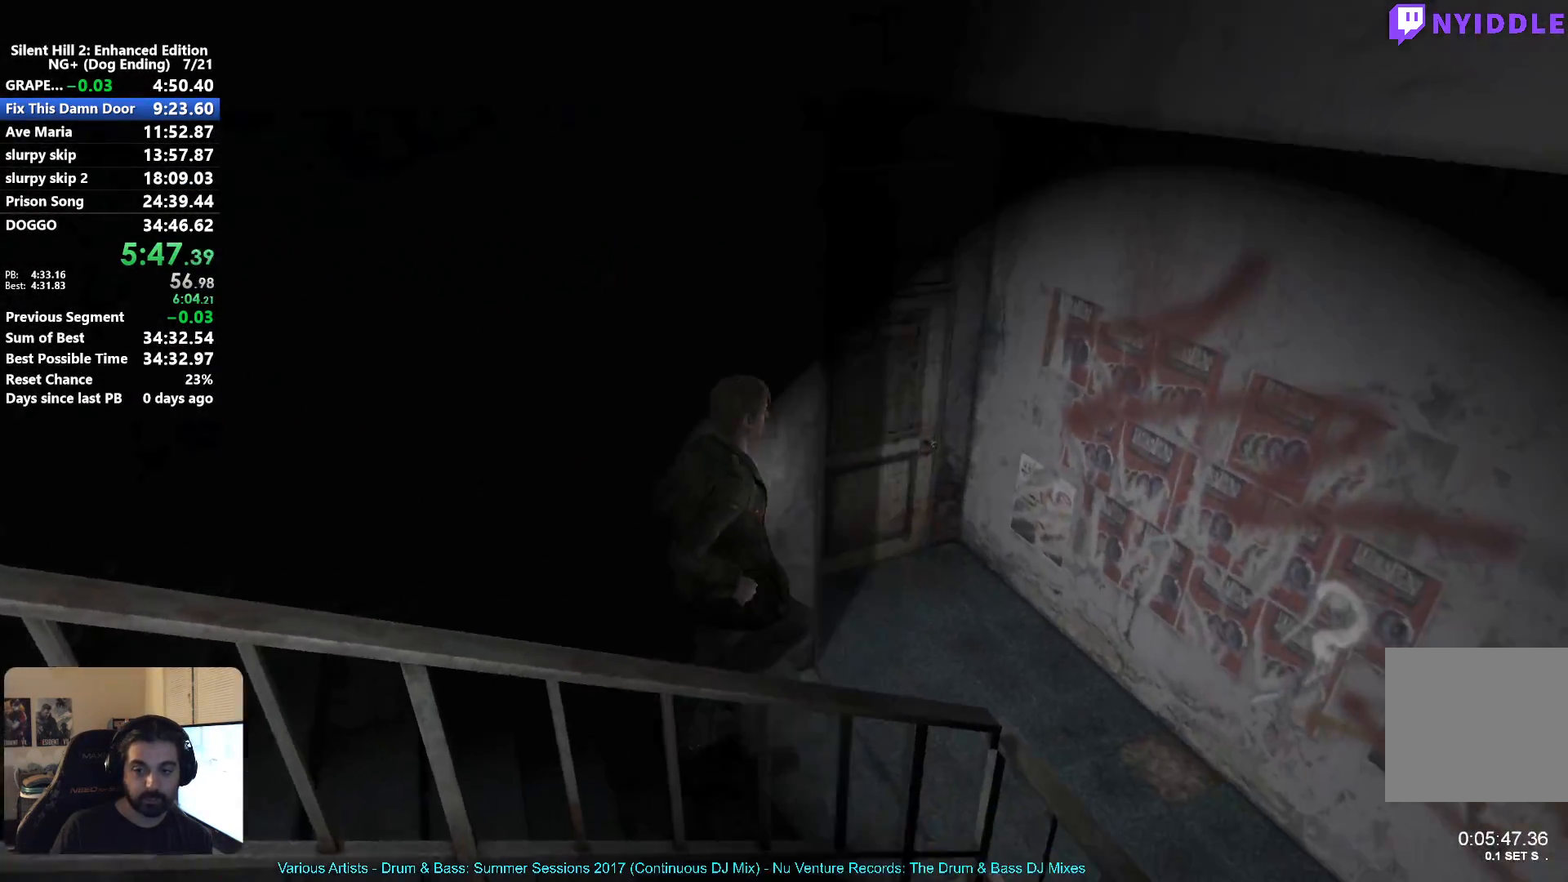
{"buttons": ["A"], "left_stick": "left", "right_stick": "center", "events": [[250, "left_stick", "center"], [333, "left_stick", "left"], [500, "A", "down"]]}
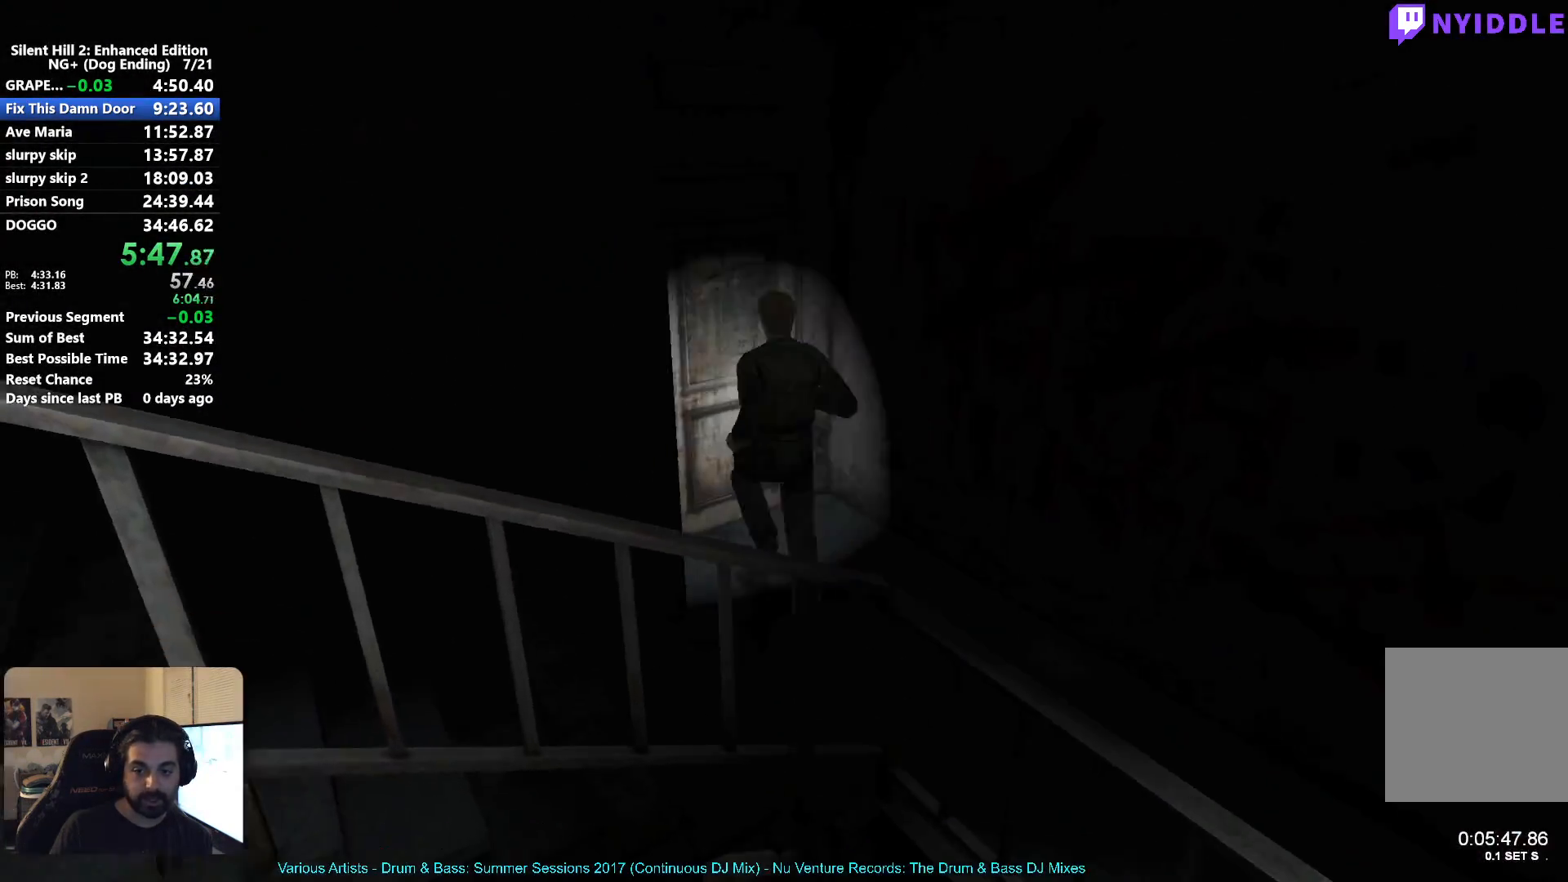
{"buttons": ["X"], "left_stick": "right", "right_stick": "center", "events": [[67, "A", "up"], [67, "left_stick", "center"], [133, "A", "down"], [183, "A", "up"], [283, "A", "down"], [333, "A", "up"], [450, "left_stick", "right"], [500, "X", "down"]]}
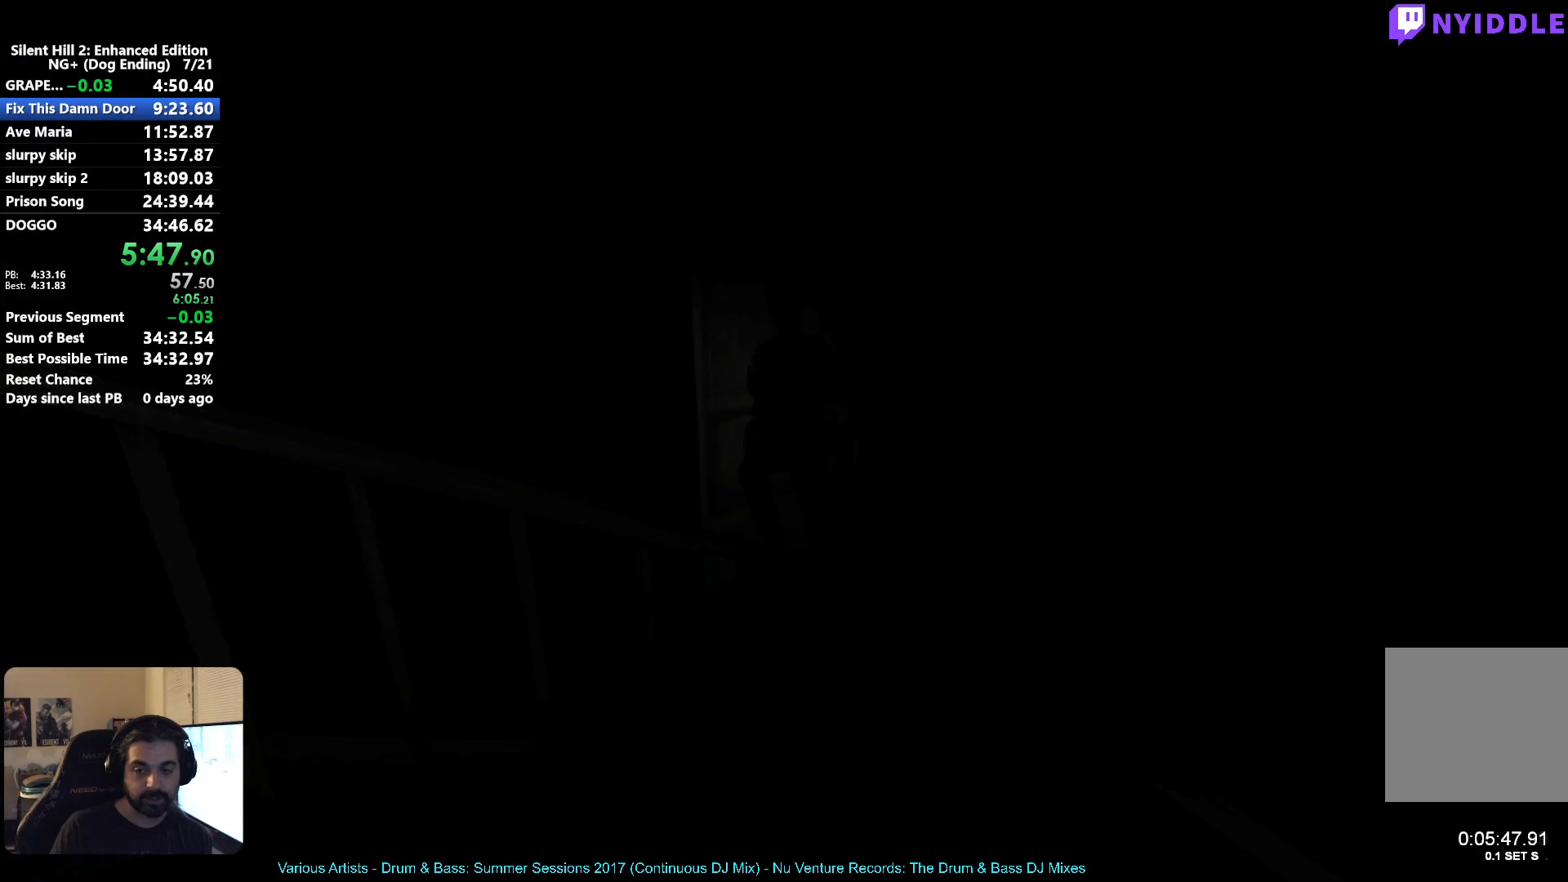
{"buttons": ["X"], "left_stick": "right", "right_stick": "center", "events": []}
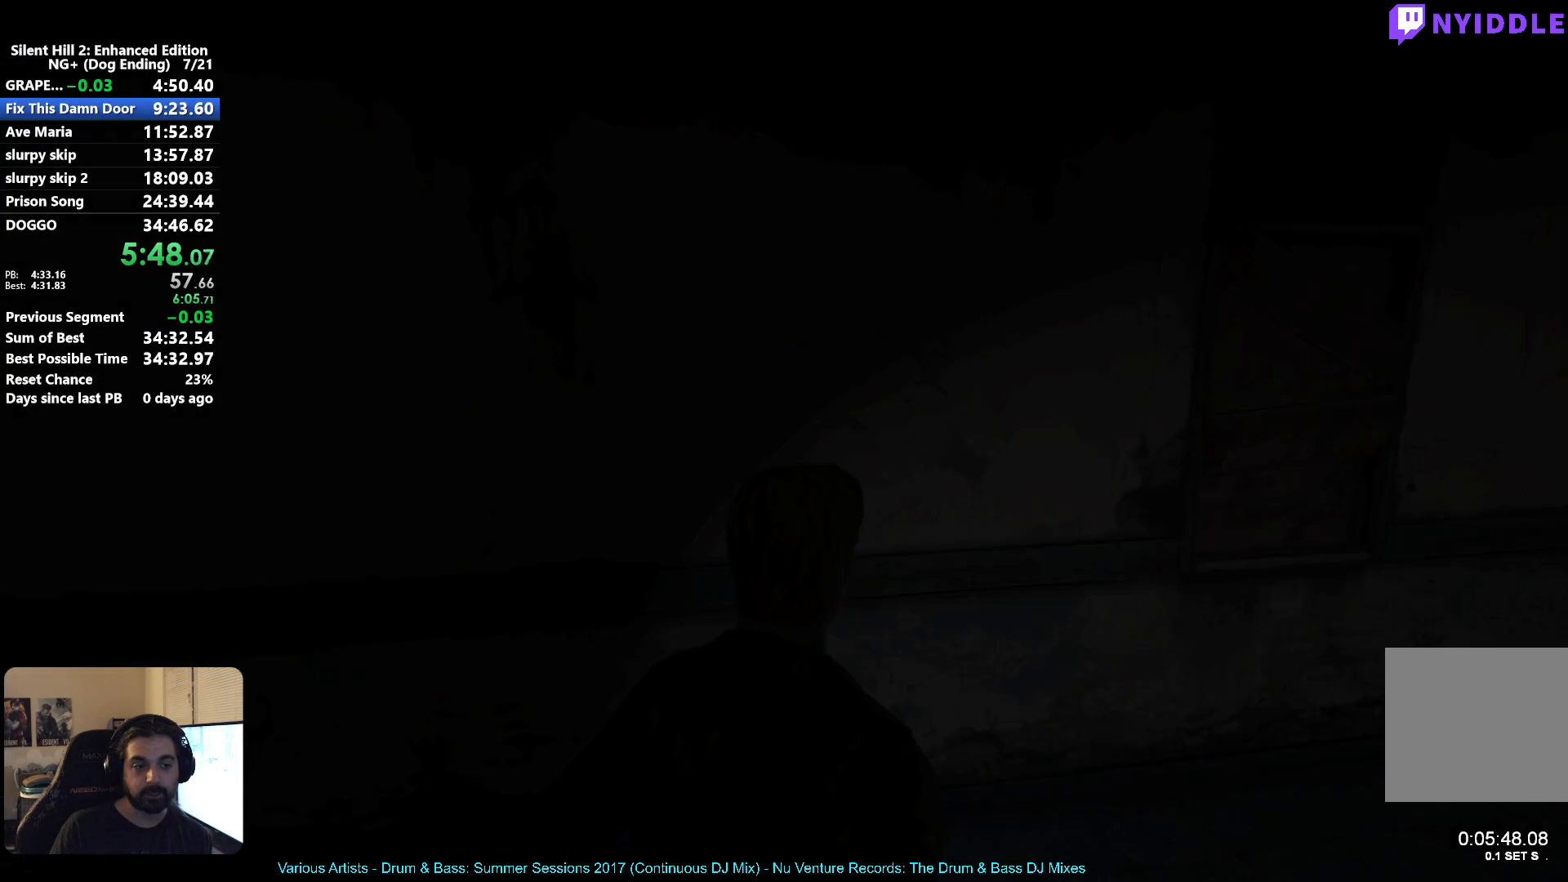
{"buttons": ["X"], "left_stick": "right", "right_stick": "center", "events": []}
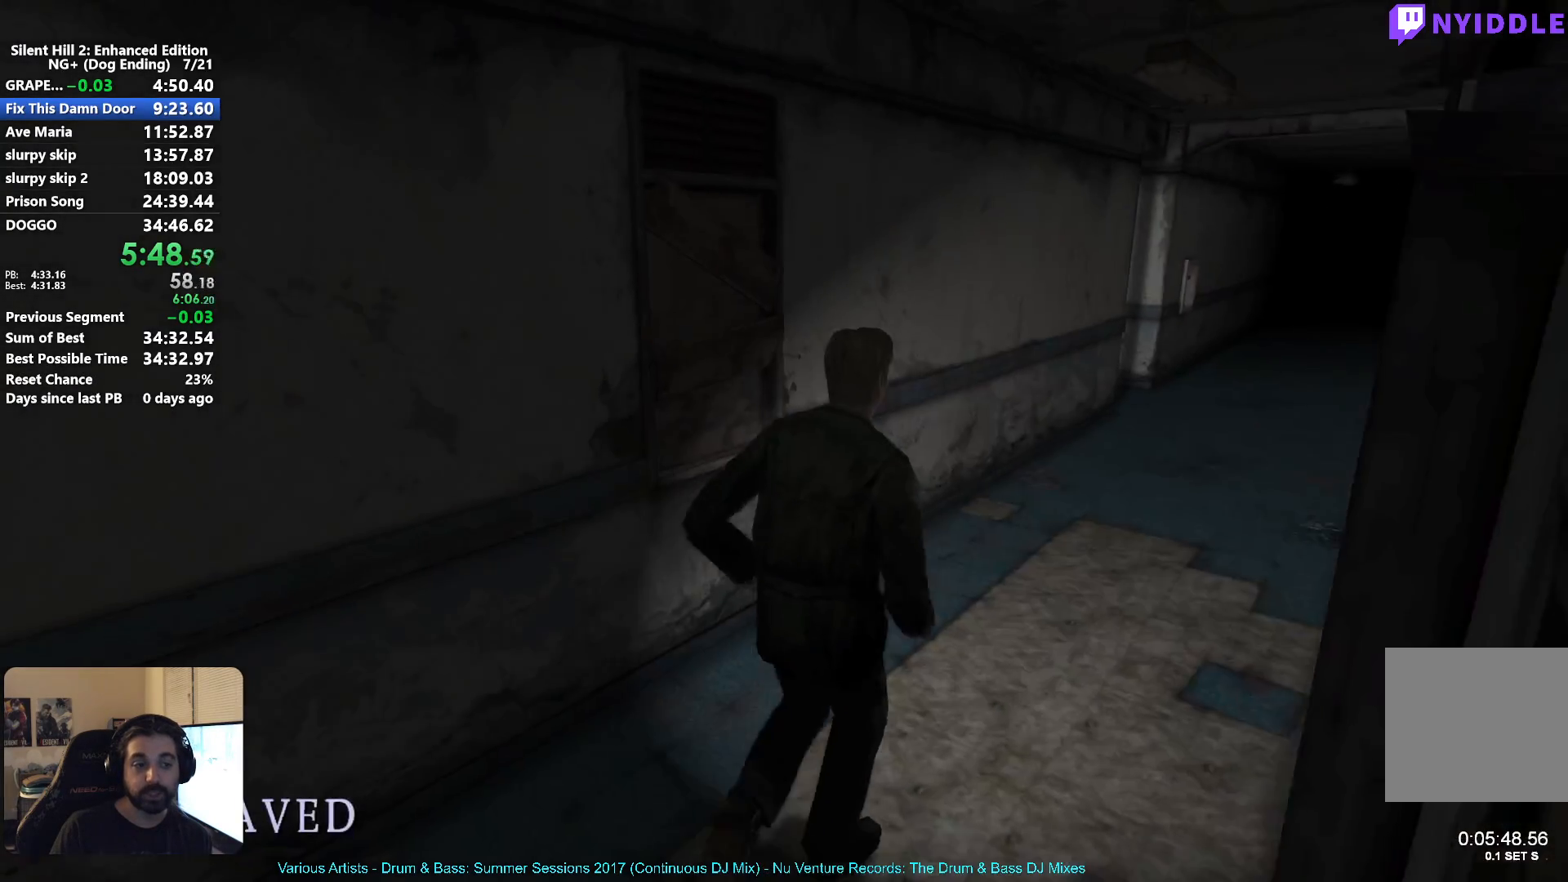
{"buttons": ["X"], "left_stick": "center", "right_stick": "center", "events": [[100, "left_stick", "center"]]}
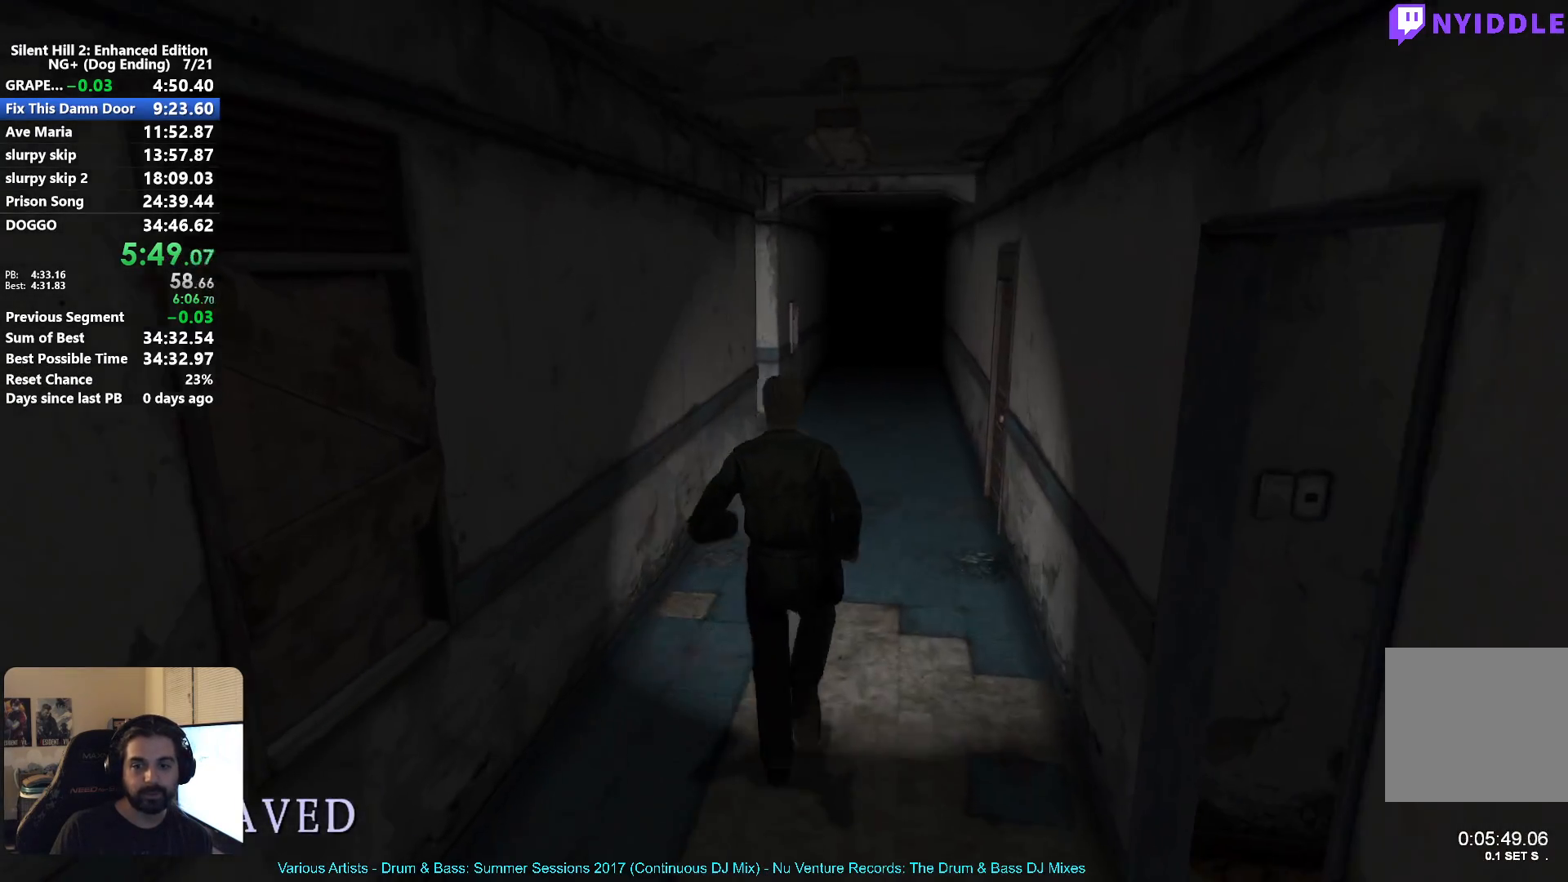
{"buttons": ["X"], "left_stick": "center", "right_stick": "center", "events": []}
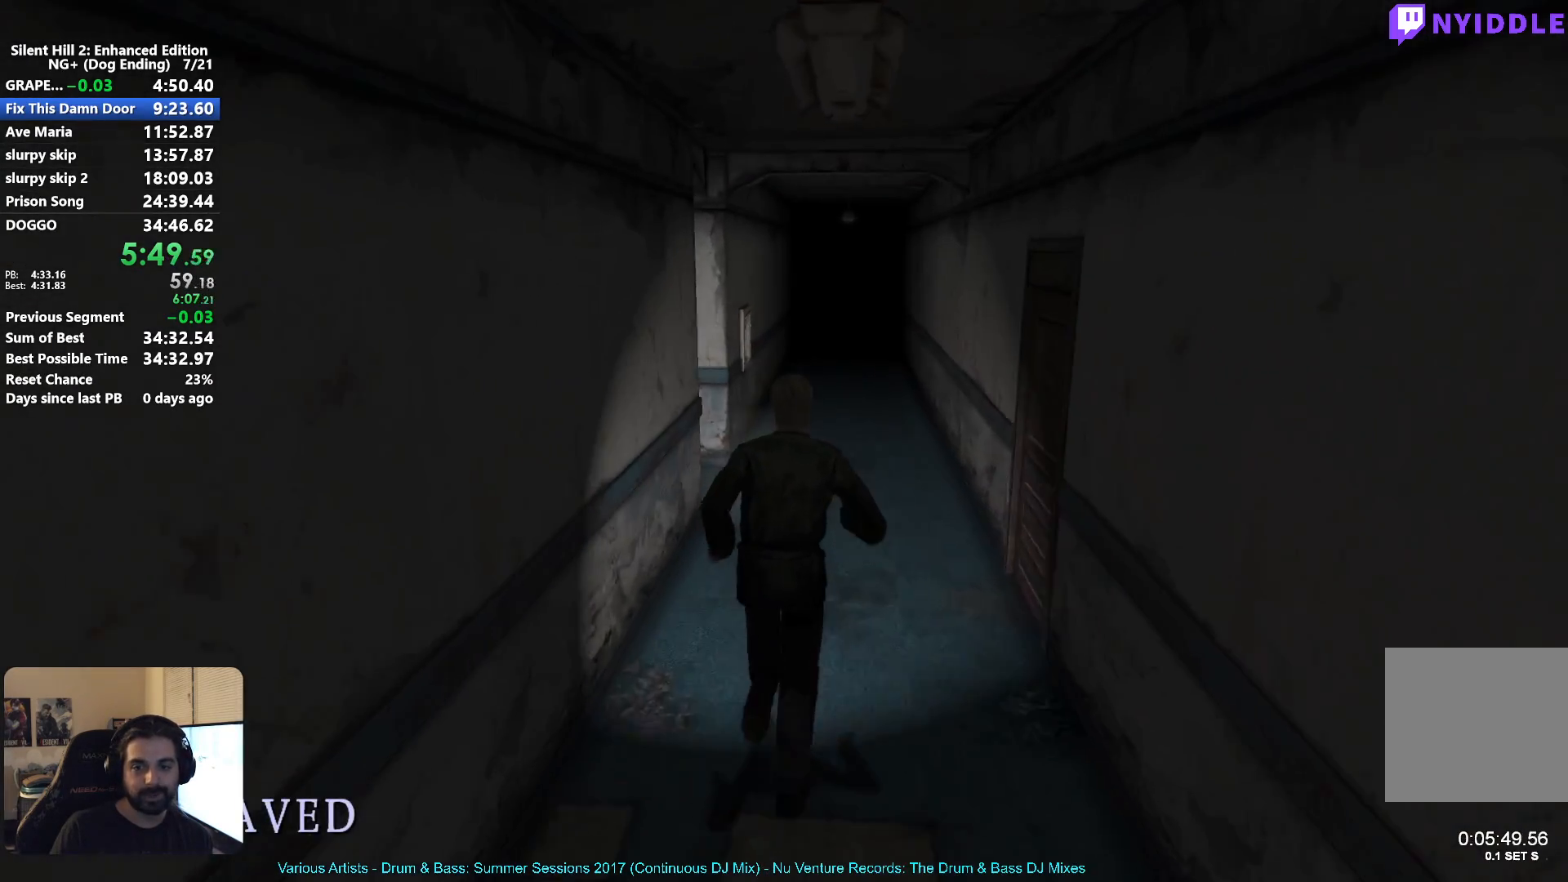
{"buttons": ["X"], "left_stick": "center", "right_stick": "center", "events": []}
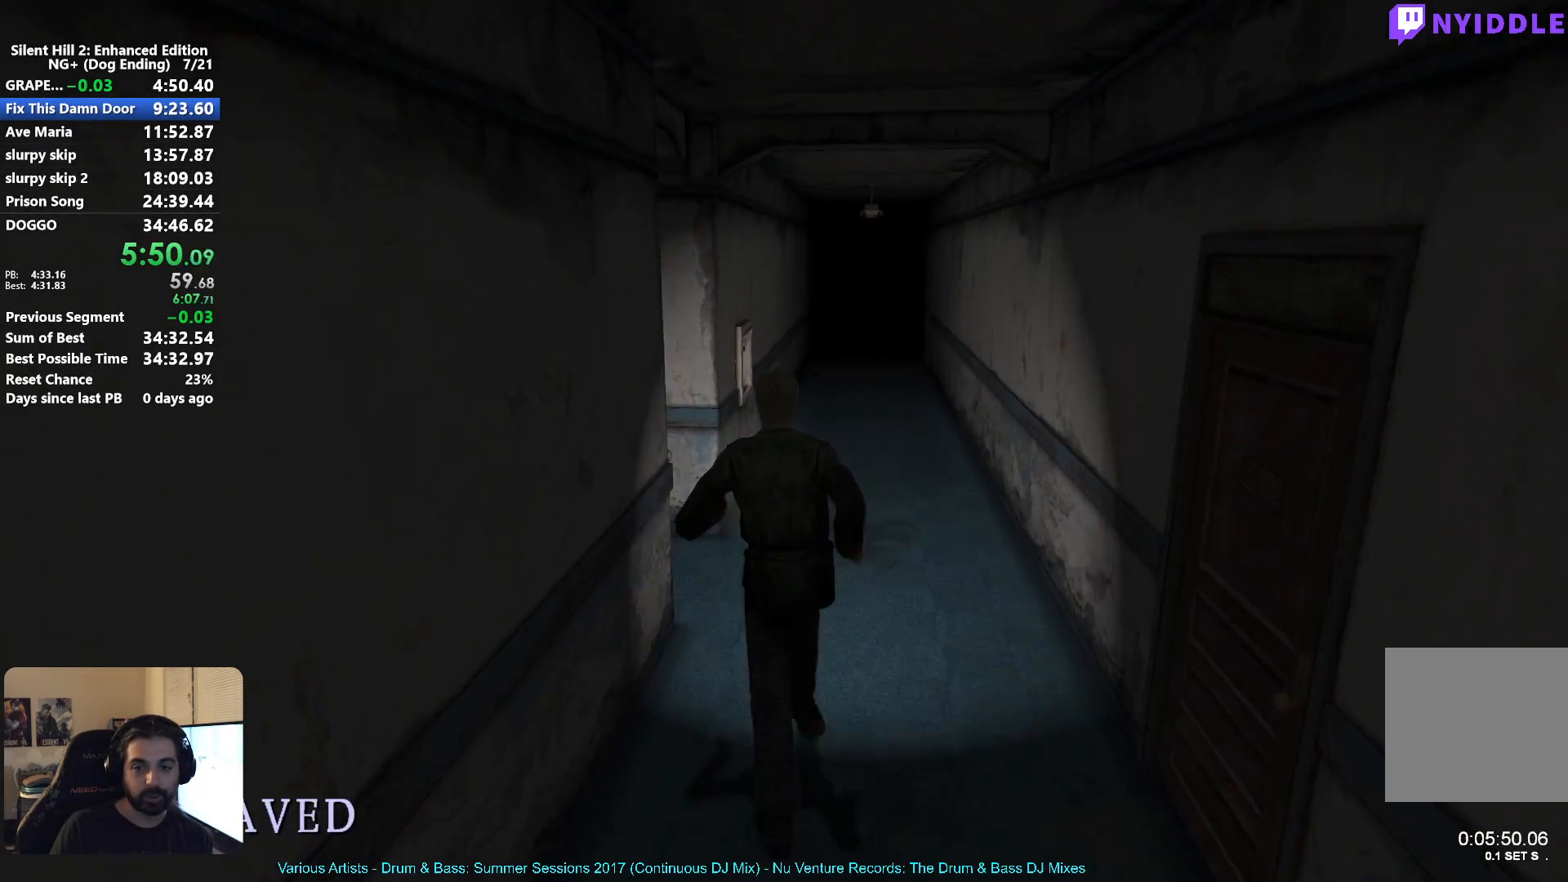
{"buttons": ["X"], "left_stick": "left", "right_stick": "center", "events": [[283, "left_stick", "left"]]}
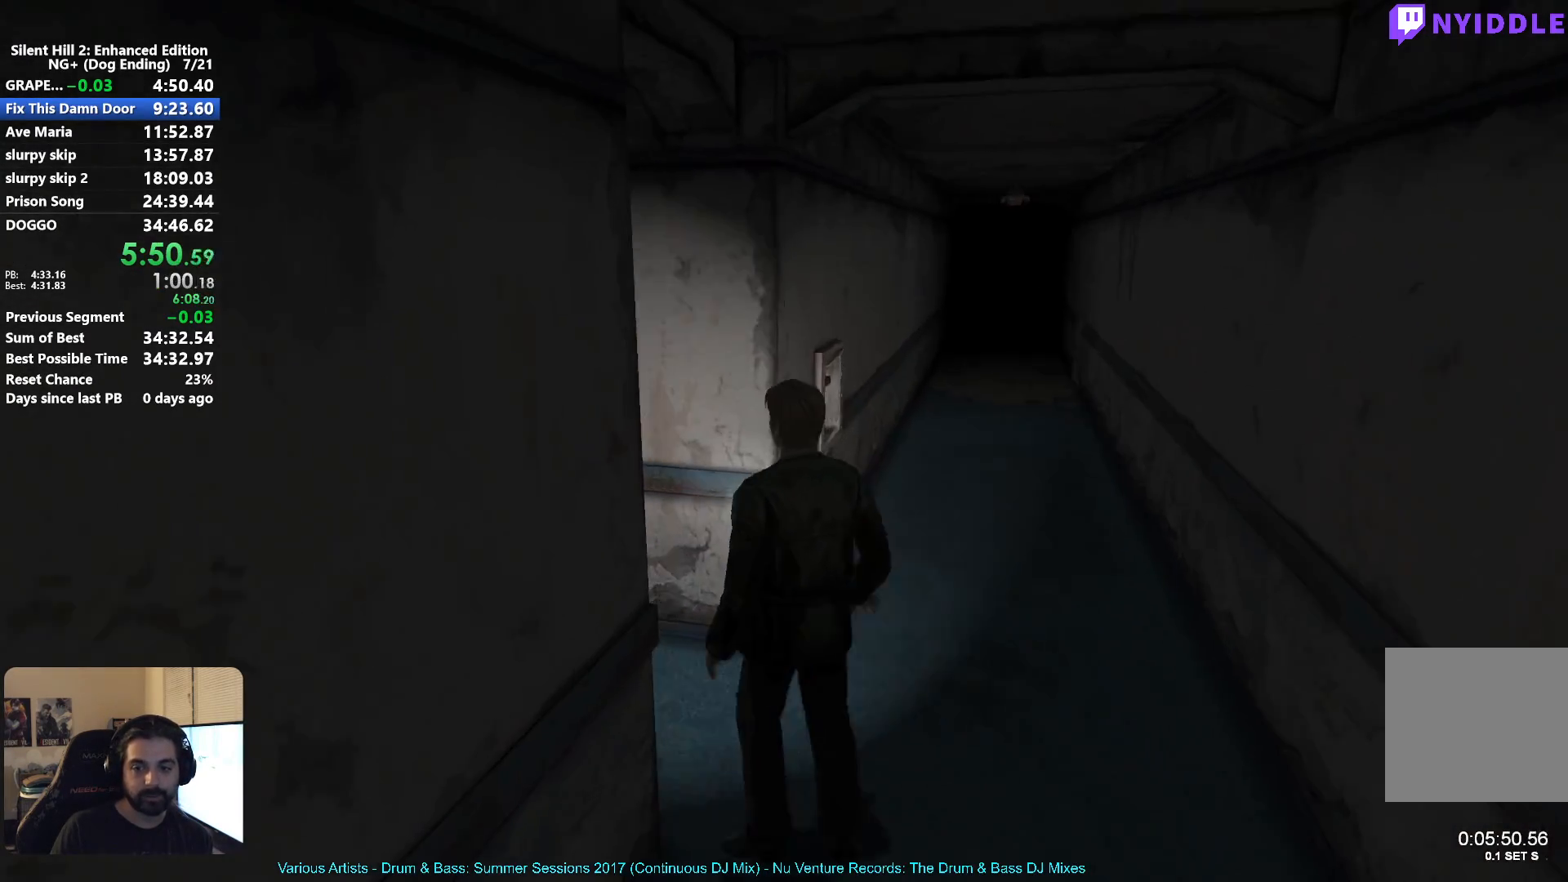
{"buttons": ["X"], "left_stick": "left", "right_stick": "center", "events": []}
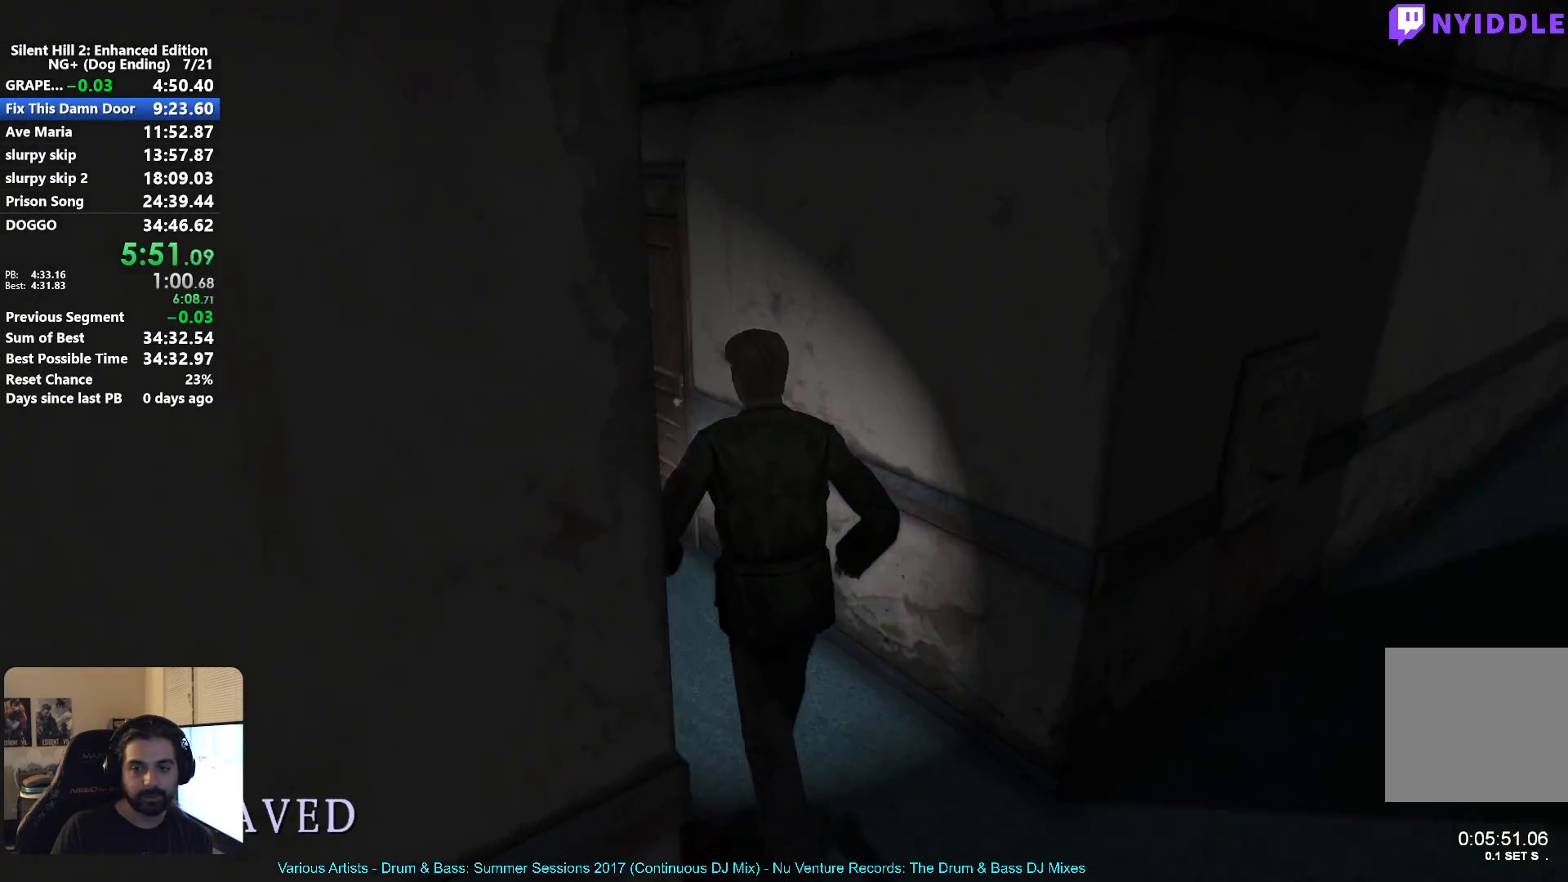
{"buttons": ["X"], "left_stick": "center", "right_stick": "center", "events": [[150, "left_stick", "center"]]}
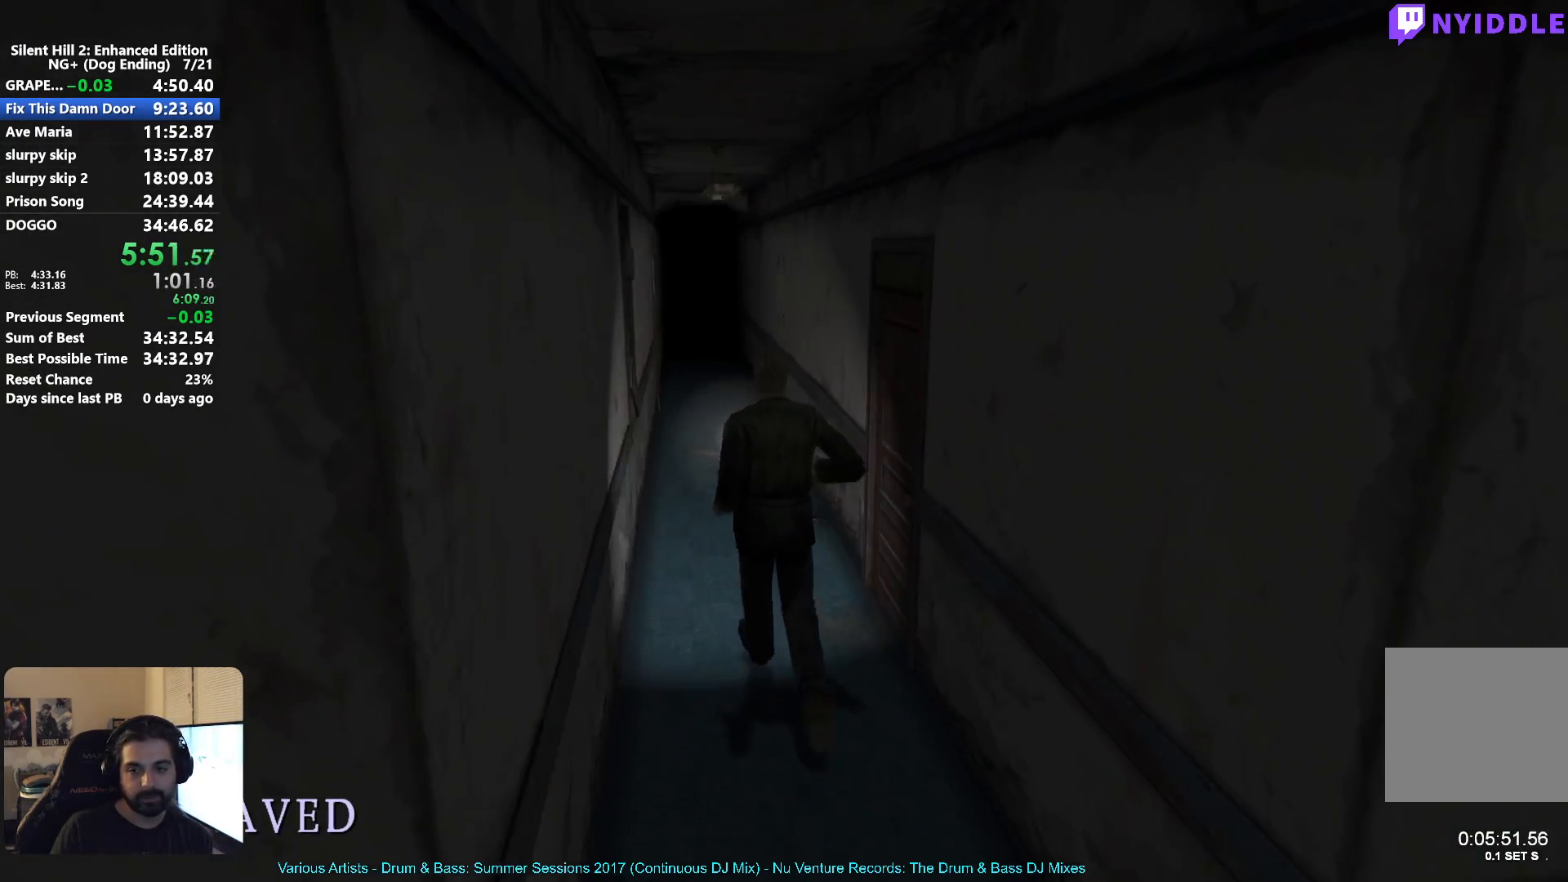
{"buttons": ["X"], "left_stick": "center", "right_stick": "center", "events": []}
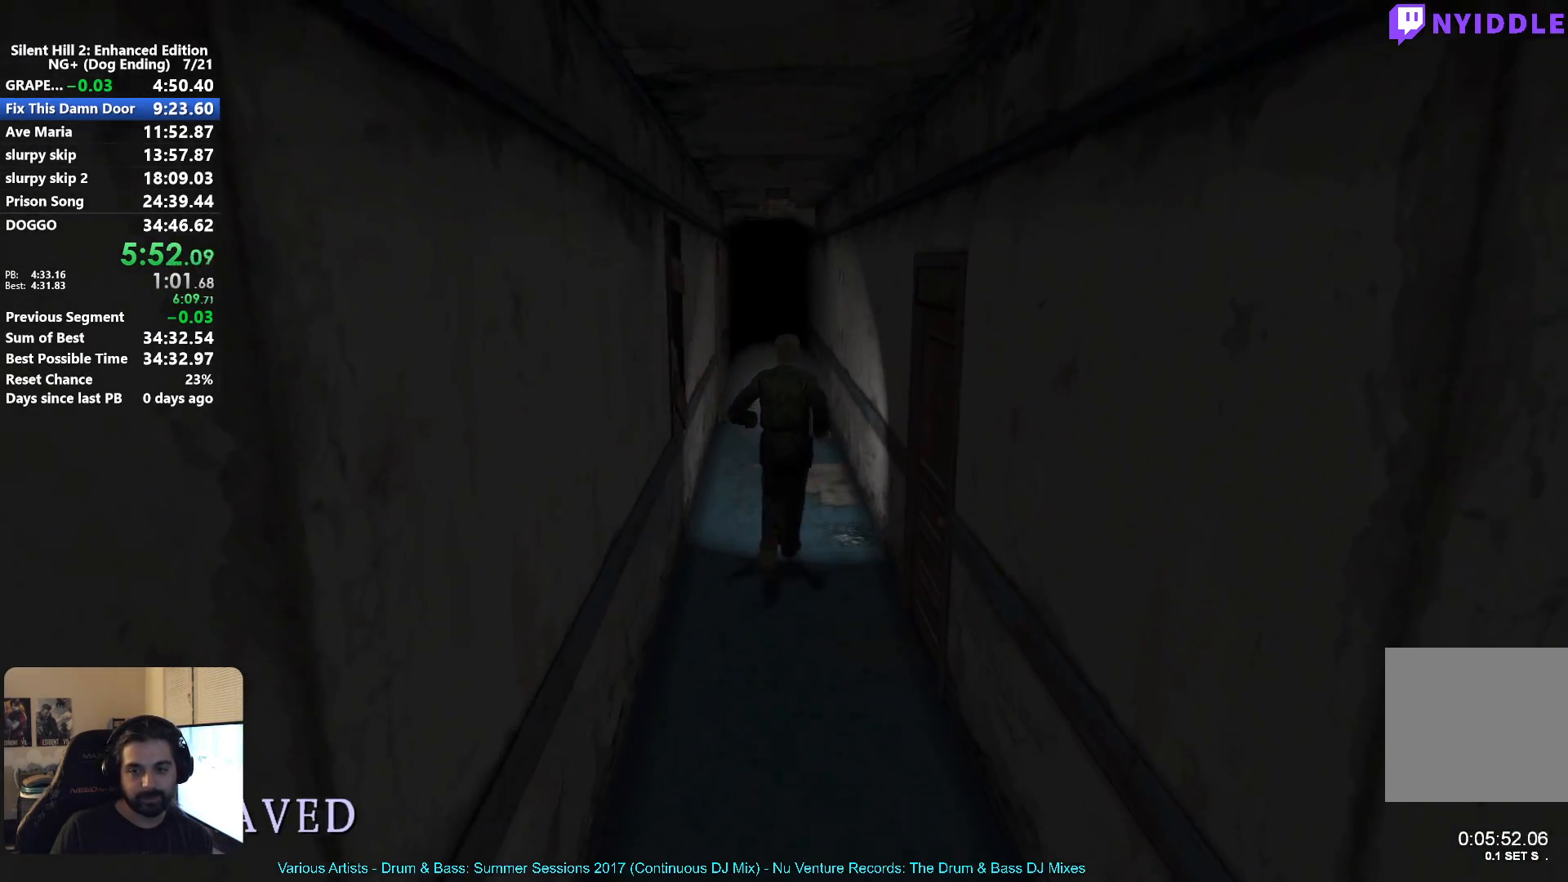
{"buttons": [], "left_stick": "center", "right_stick": "center", "events": [[267, "X", "up"]]}
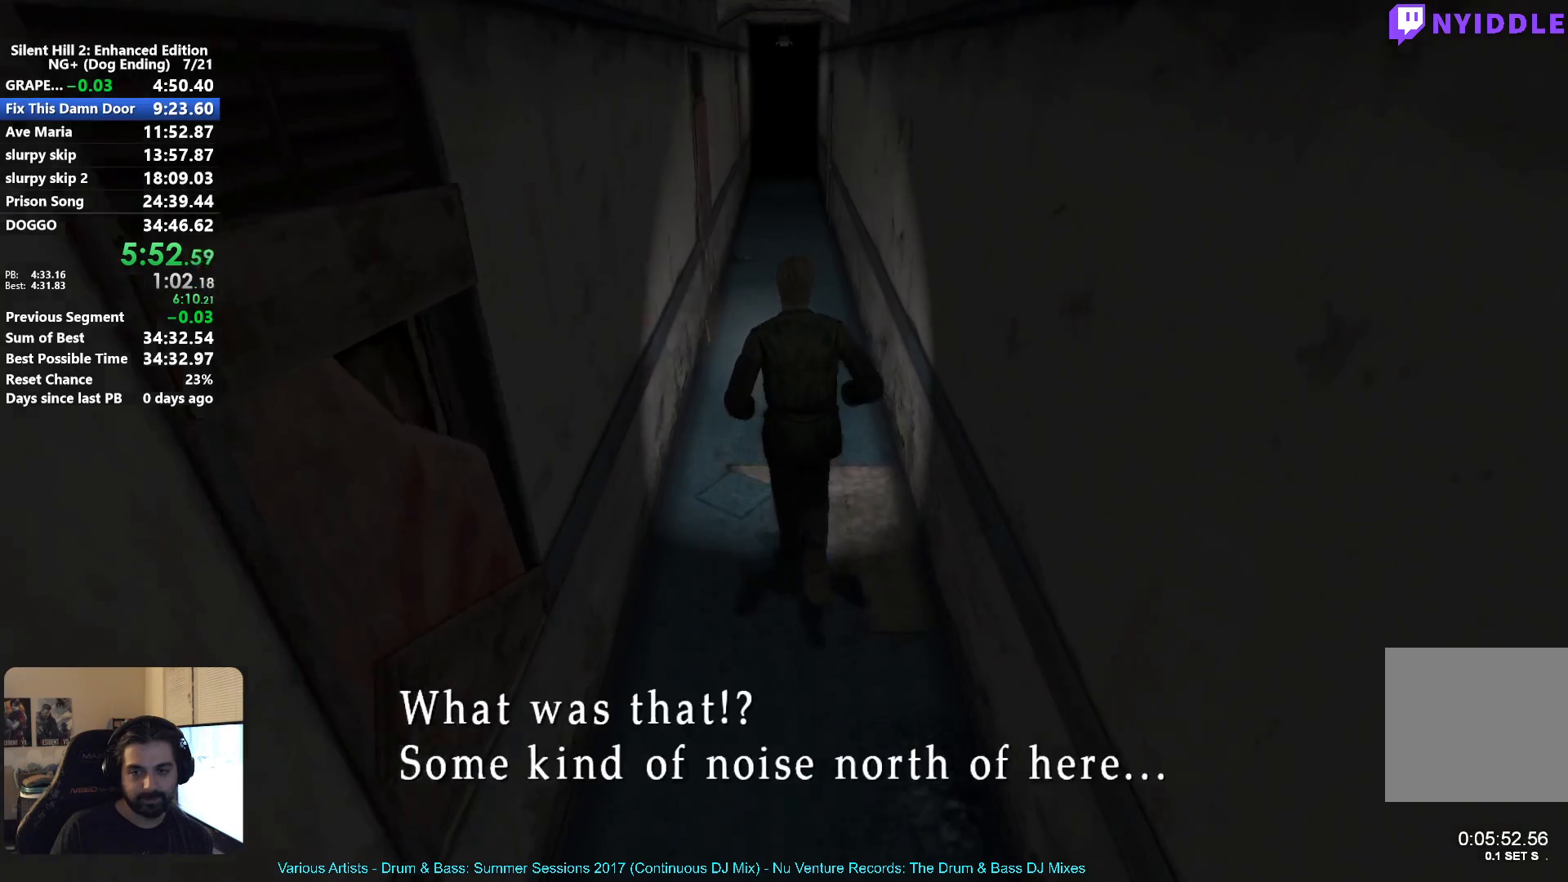
{"buttons": [], "left_stick": "center", "right_stick": "center", "events": [[83, "A", "down"], [133, "A", "up"]]}
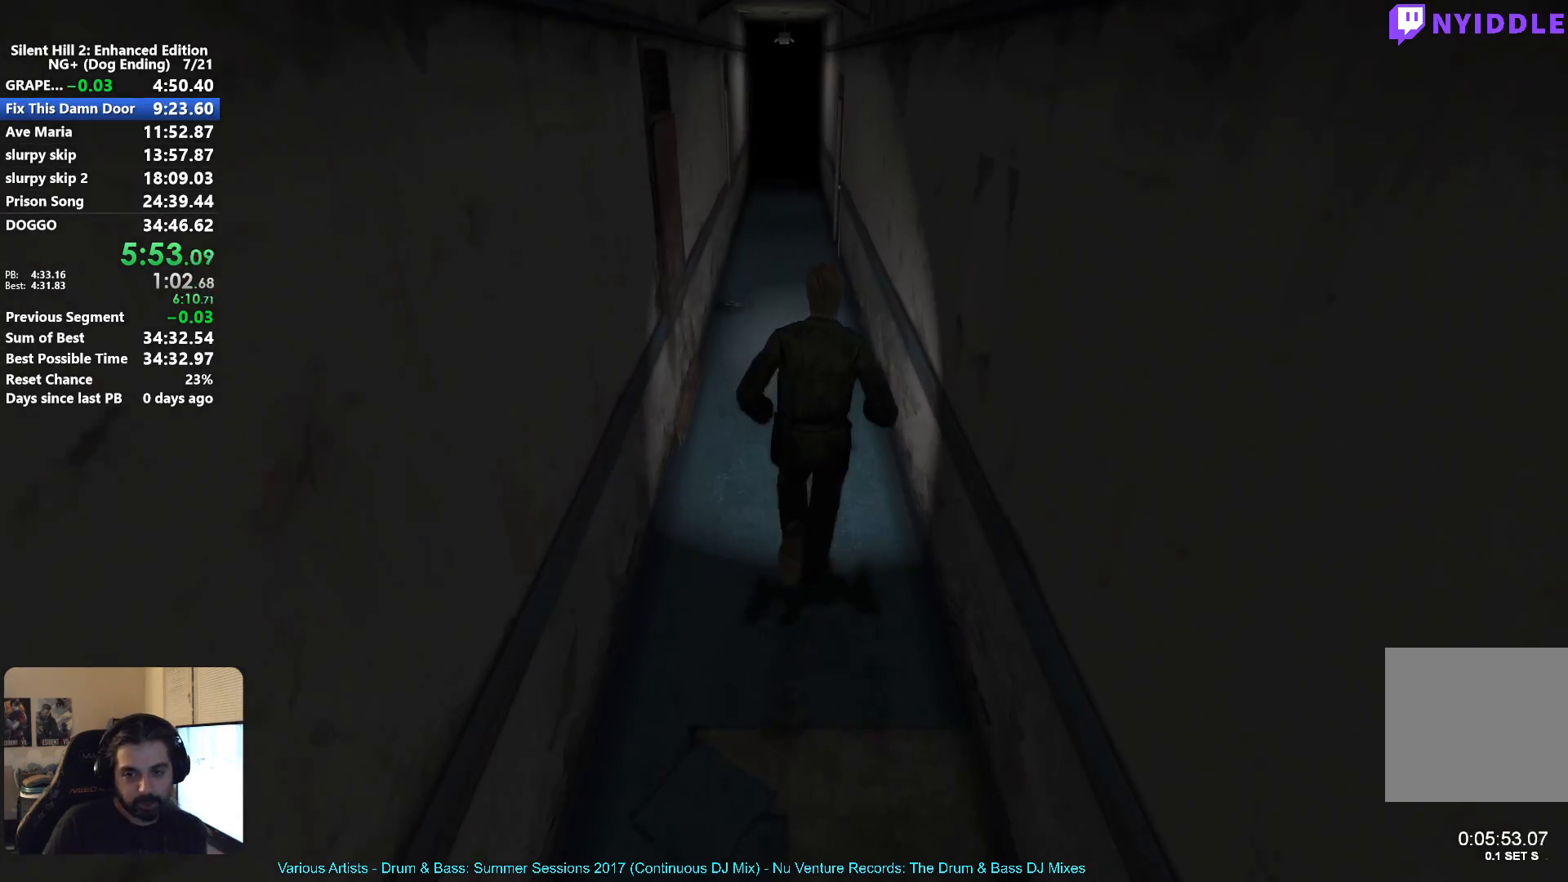
{"buttons": [], "left_stick": "center", "right_stick": "center", "events": []}
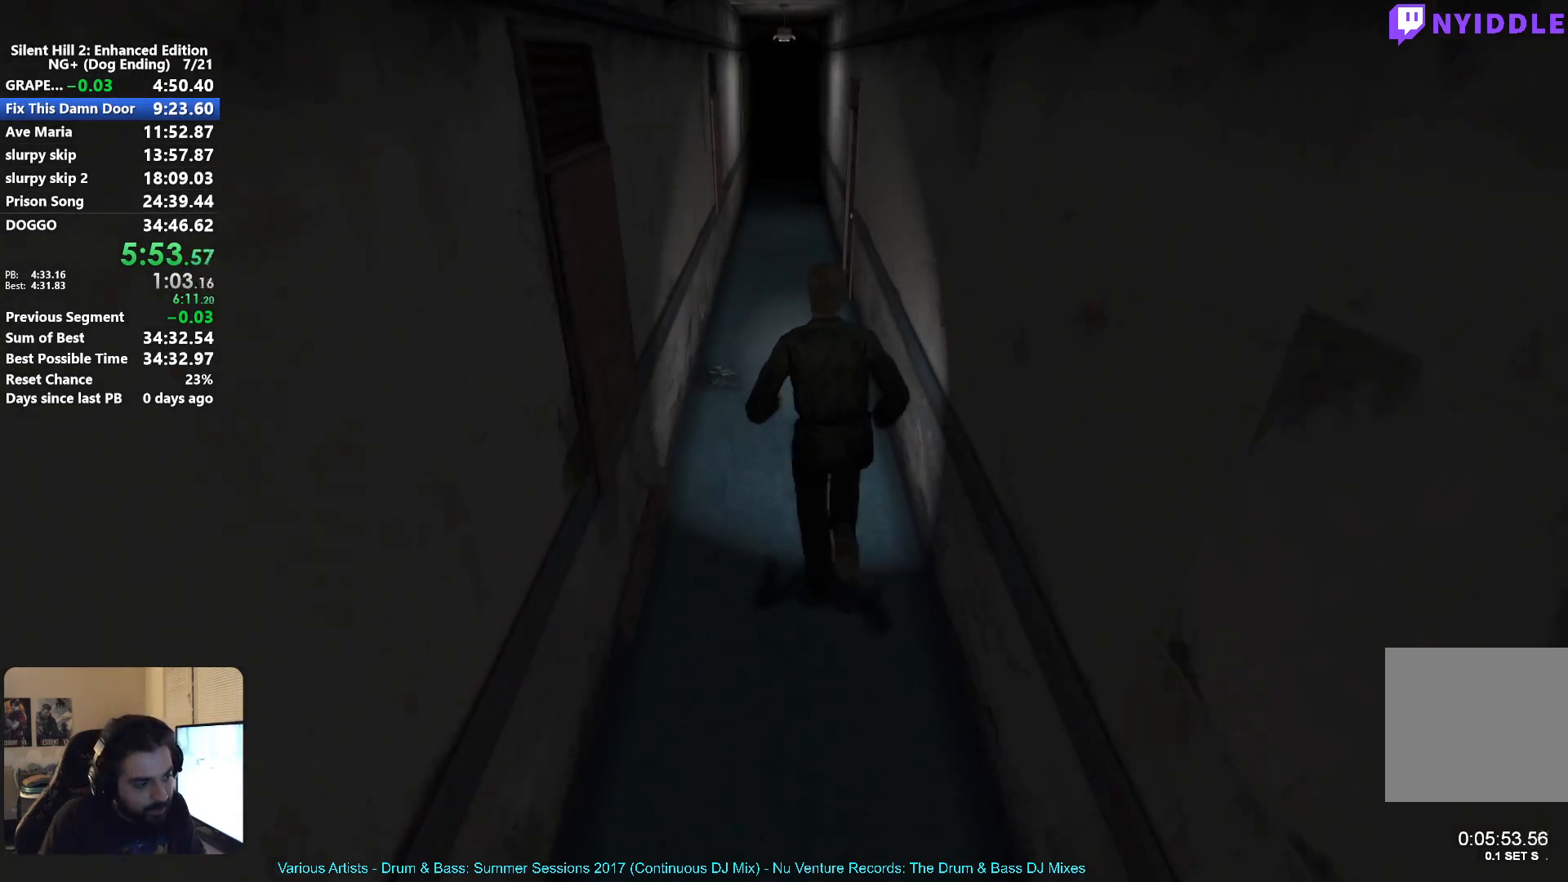
{"buttons": [], "left_stick": "center", "right_stick": "center", "events": []}
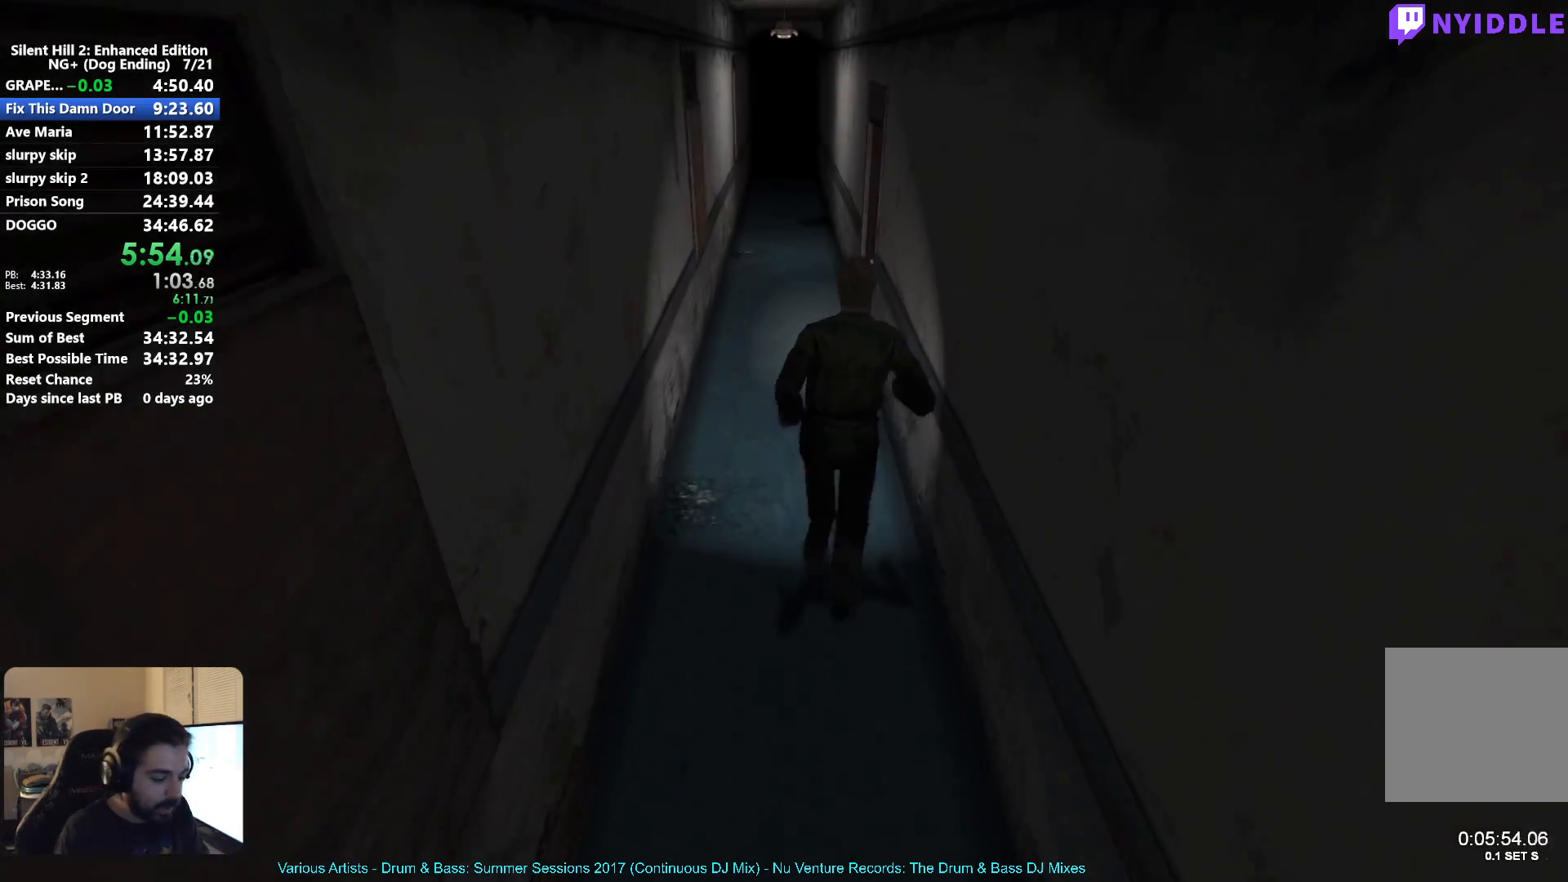
{"buttons": [], "left_stick": "center", "right_stick": "center", "events": []}
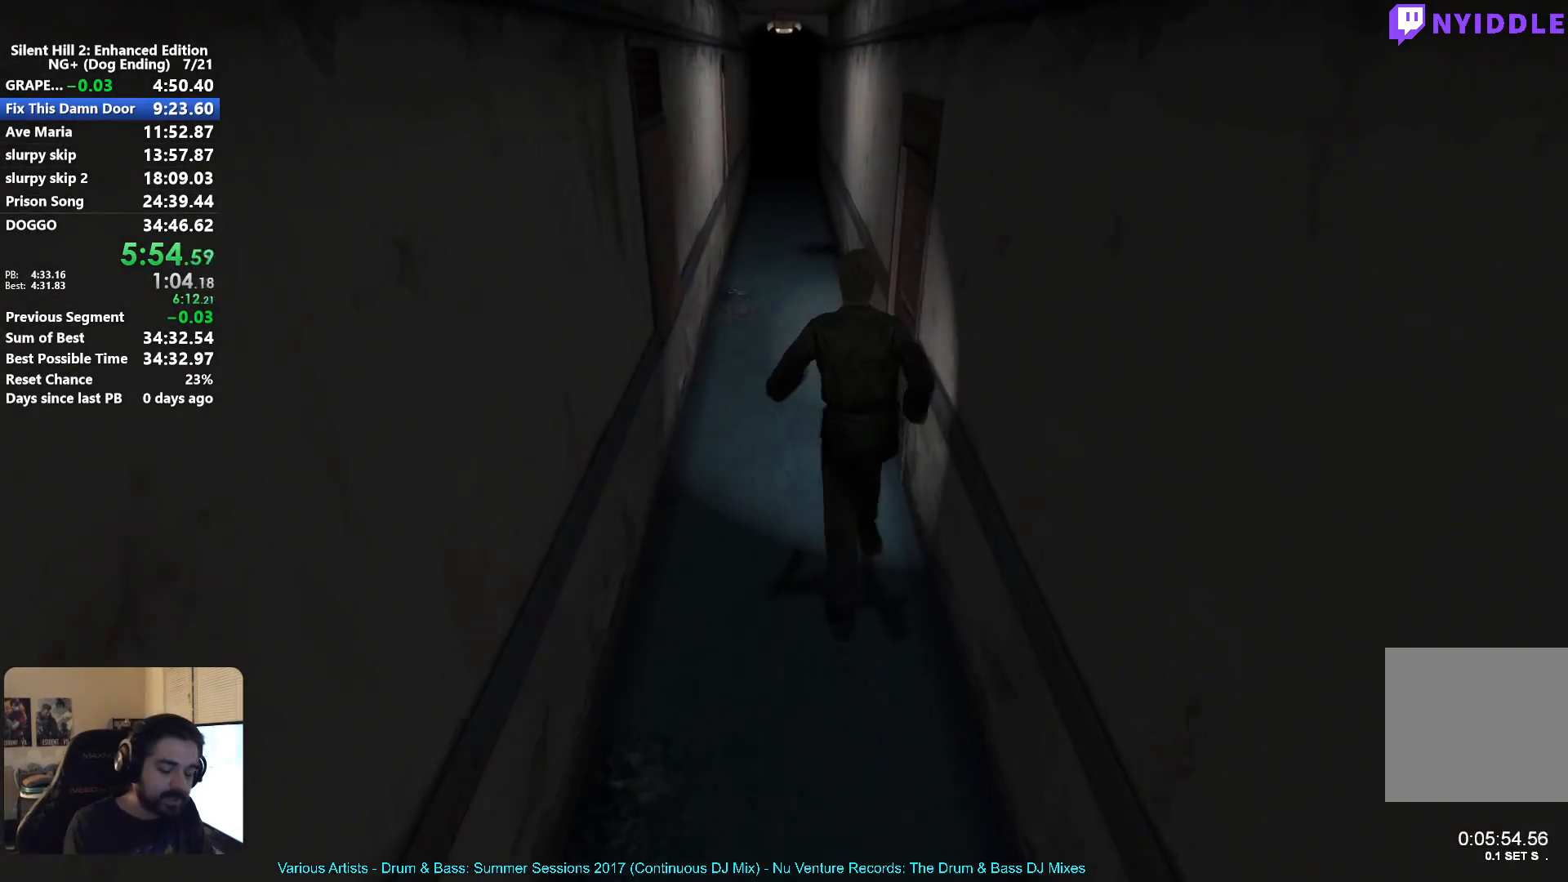
{"buttons": [], "left_stick": "center", "right_stick": "center", "events": []}
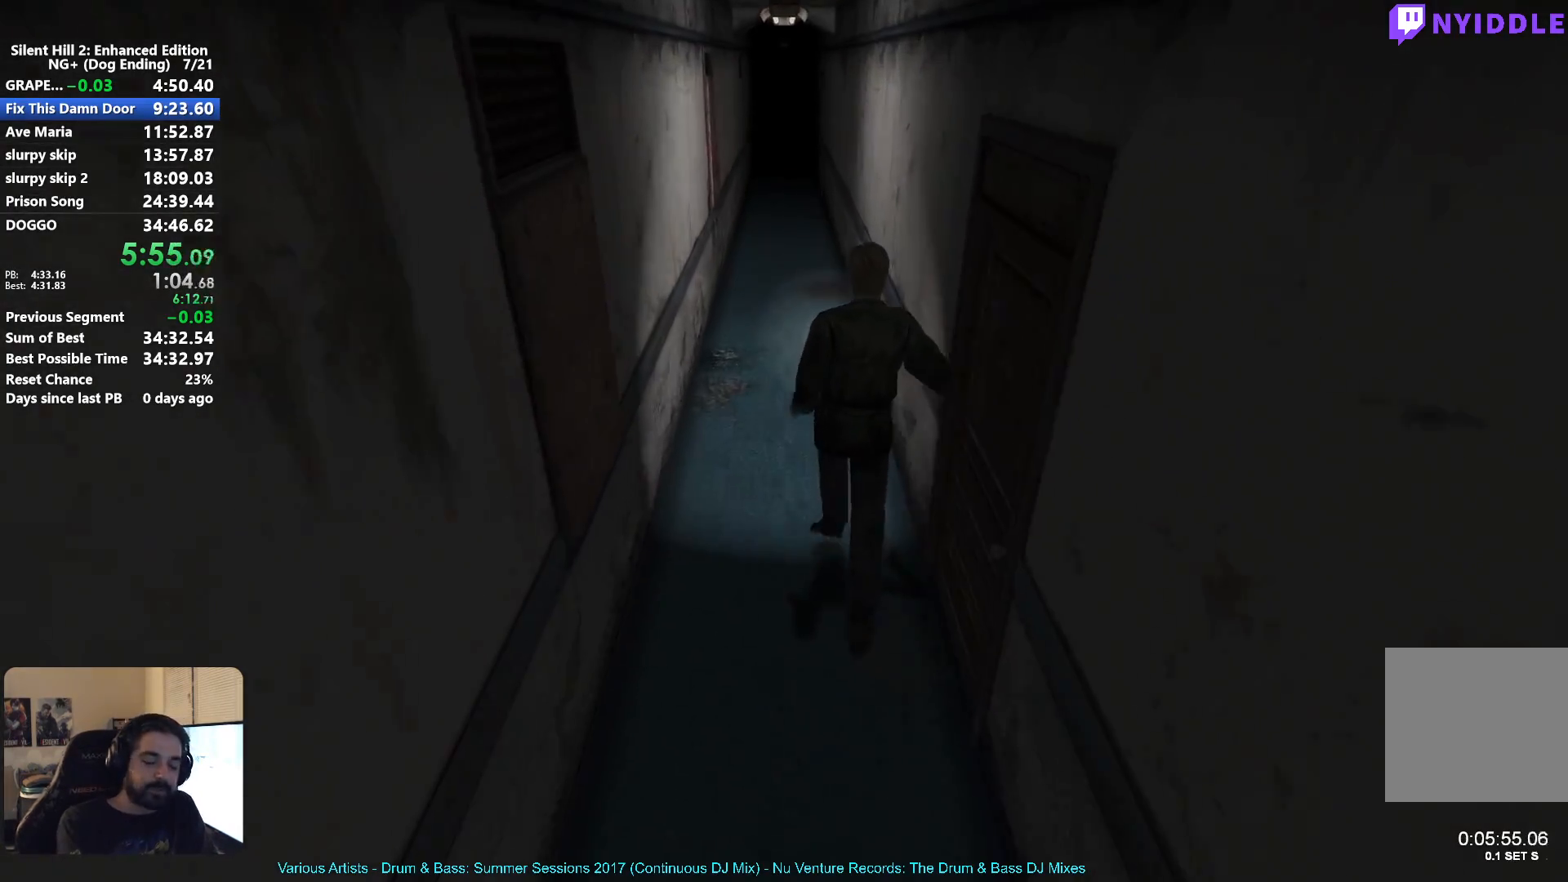
{"buttons": [], "left_stick": "center", "right_stick": "center", "events": []}